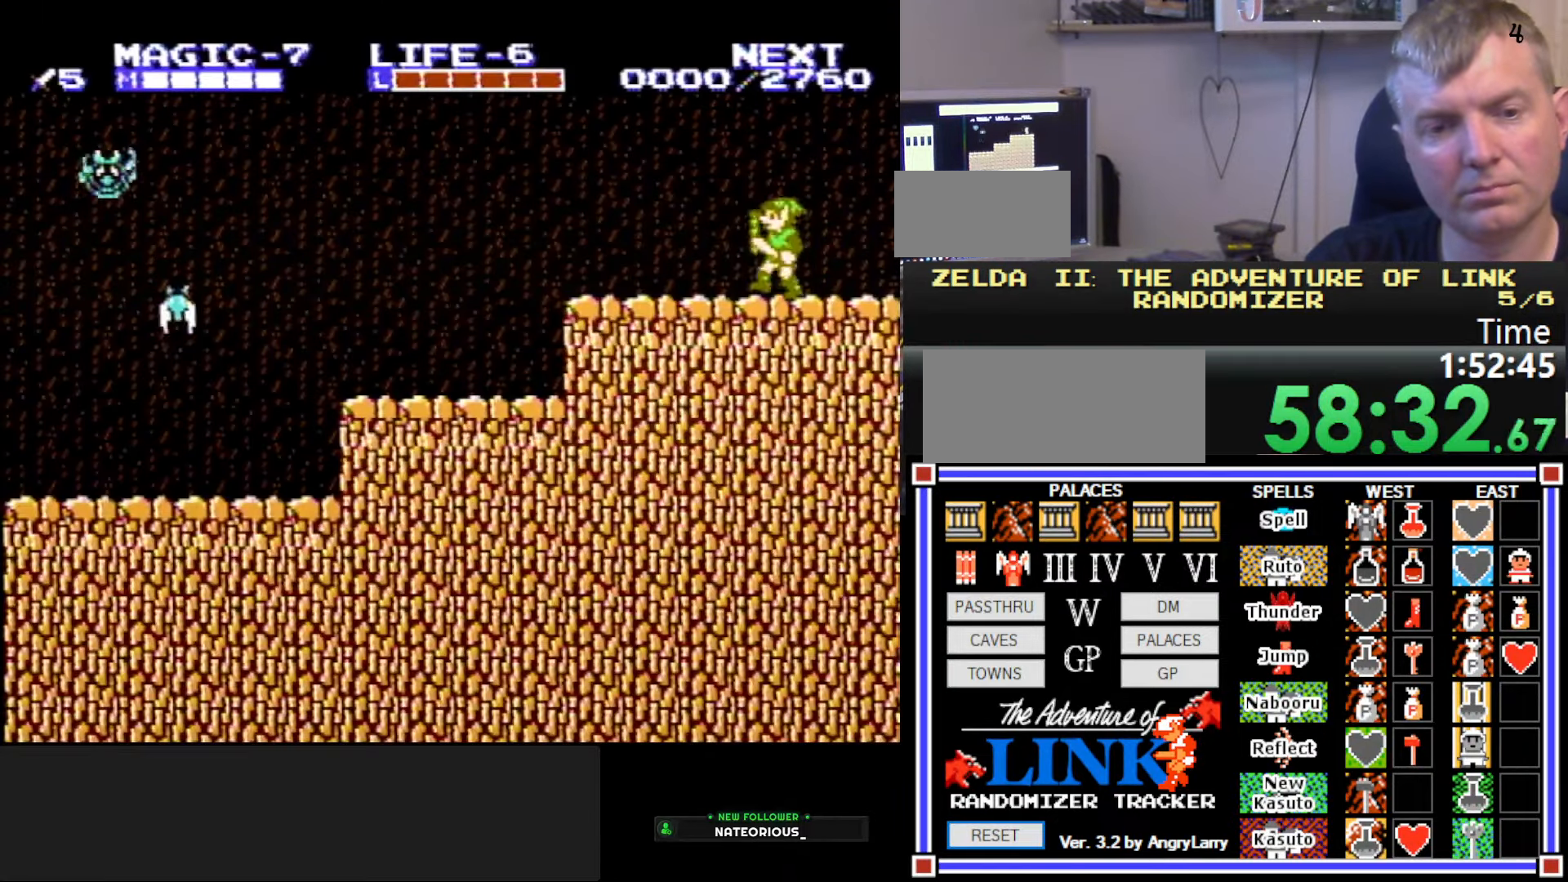
Gameplay with a controller (Nintendo layout); each line is a JSON object with the inputs held at the frame after it. "events" lists button and stick changes between this image and that frame as [ms after this image, input, new state], when the widget could be followed in between. Not read: L3 R3.
{"buttons": ["DPAD_LEFT"], "events": [[166, "DPAD_LEFT", "down"]]}
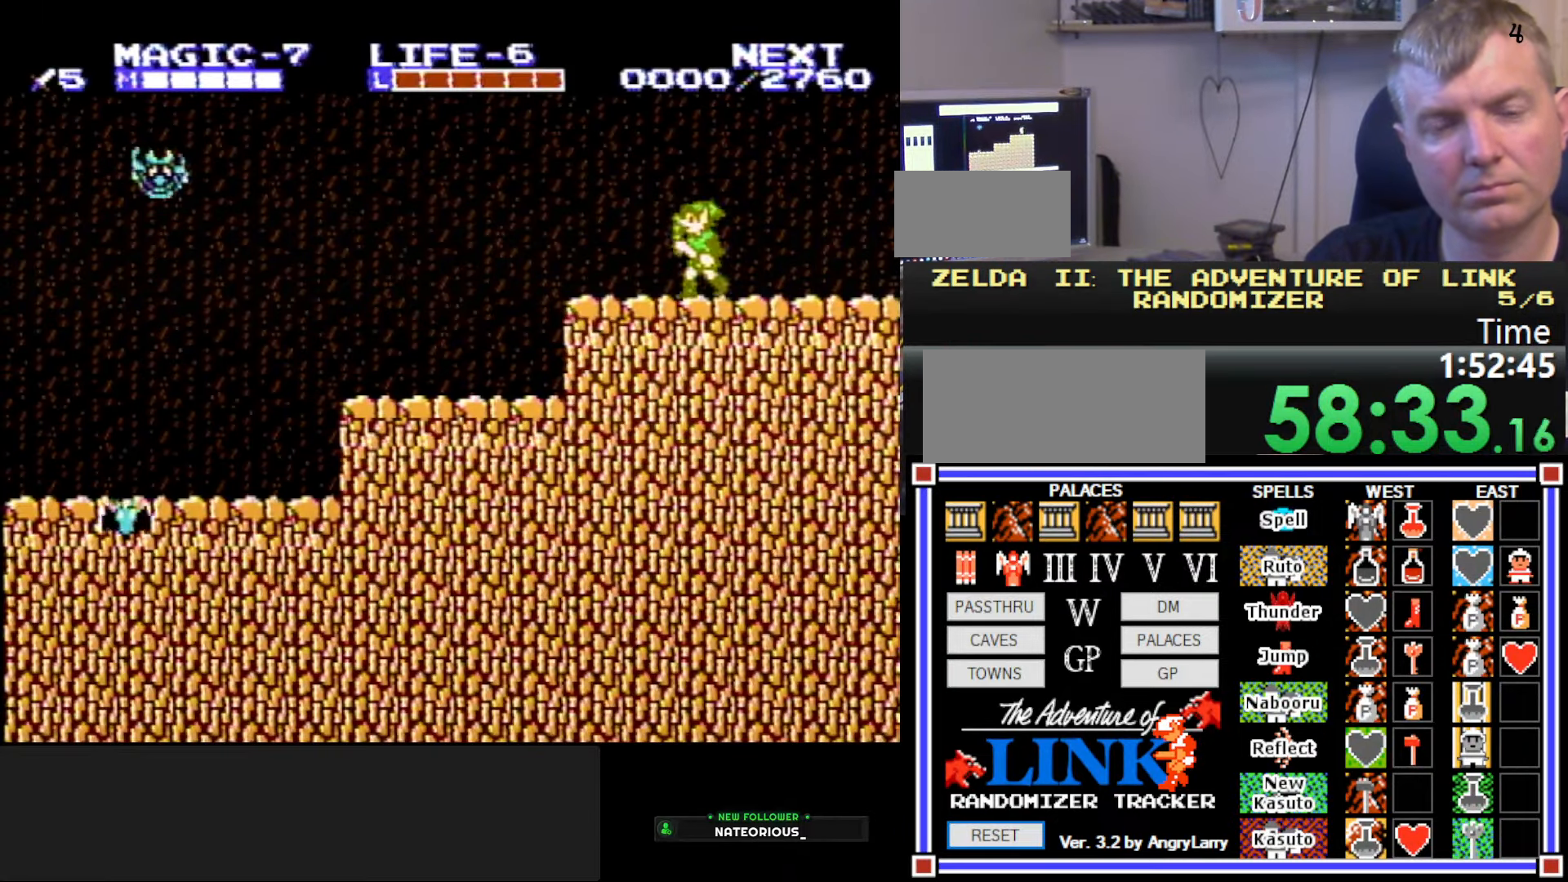
{"buttons": ["DPAD_LEFT"], "events": []}
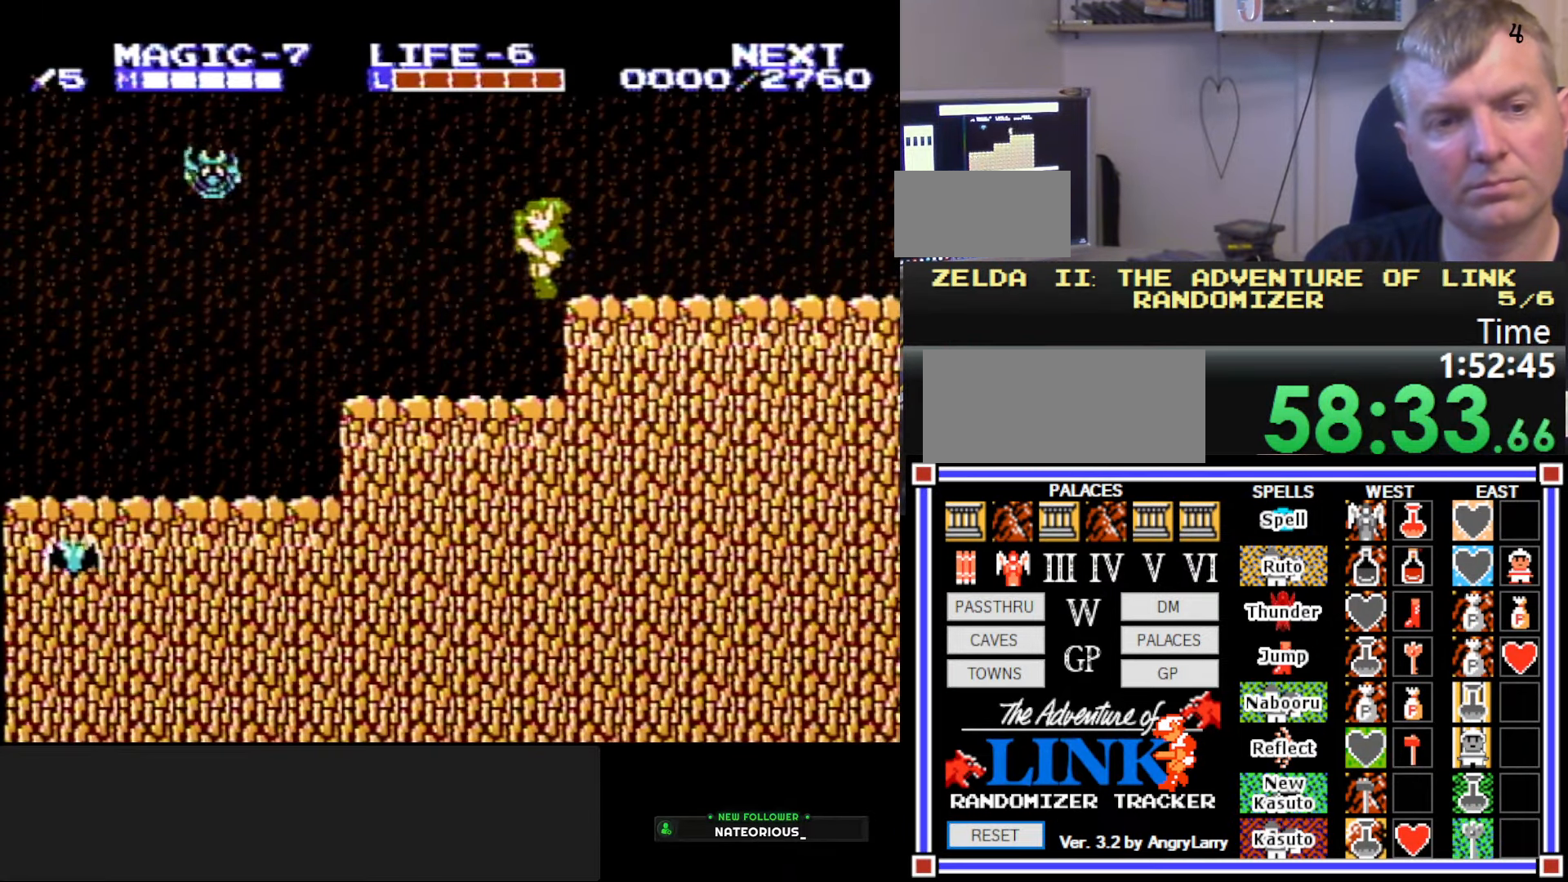
{"buttons": ["A", "DPAD_DOWN"], "events": [[350, "A", "down"], [466, "DPAD_DOWN", "down"], [500, "DPAD_LEFT", "up"]]}
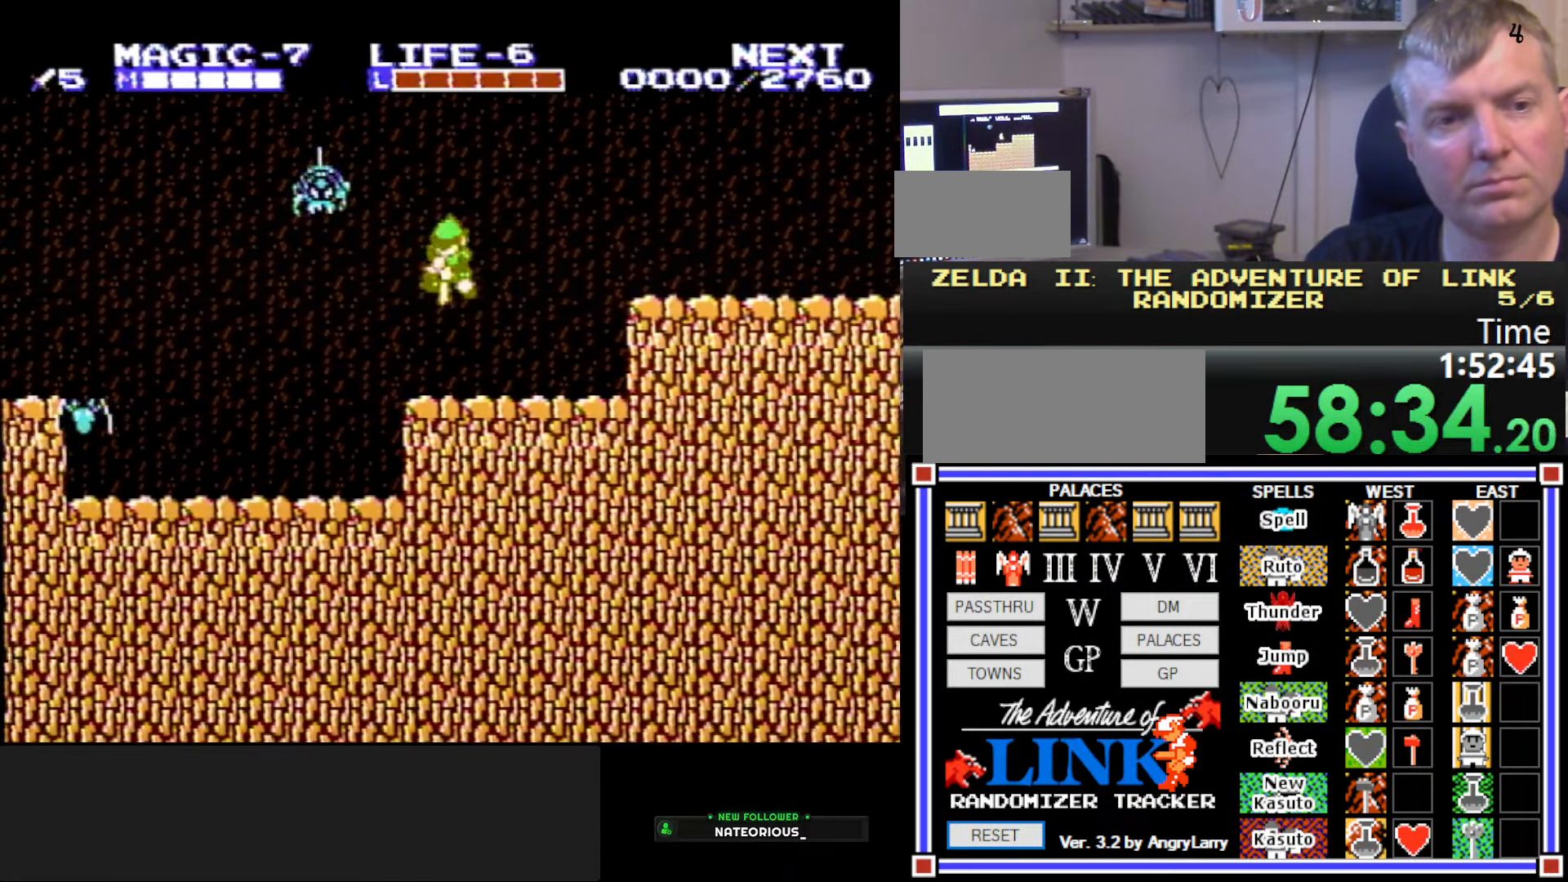
{"buttons": ["DPAD_LEFT"], "events": [[133, "B", "down"], [383, "DPAD_LEFT", "down"], [416, "A", "up"], [416, "DPAD_DOWN", "up"], [450, "B", "up"]]}
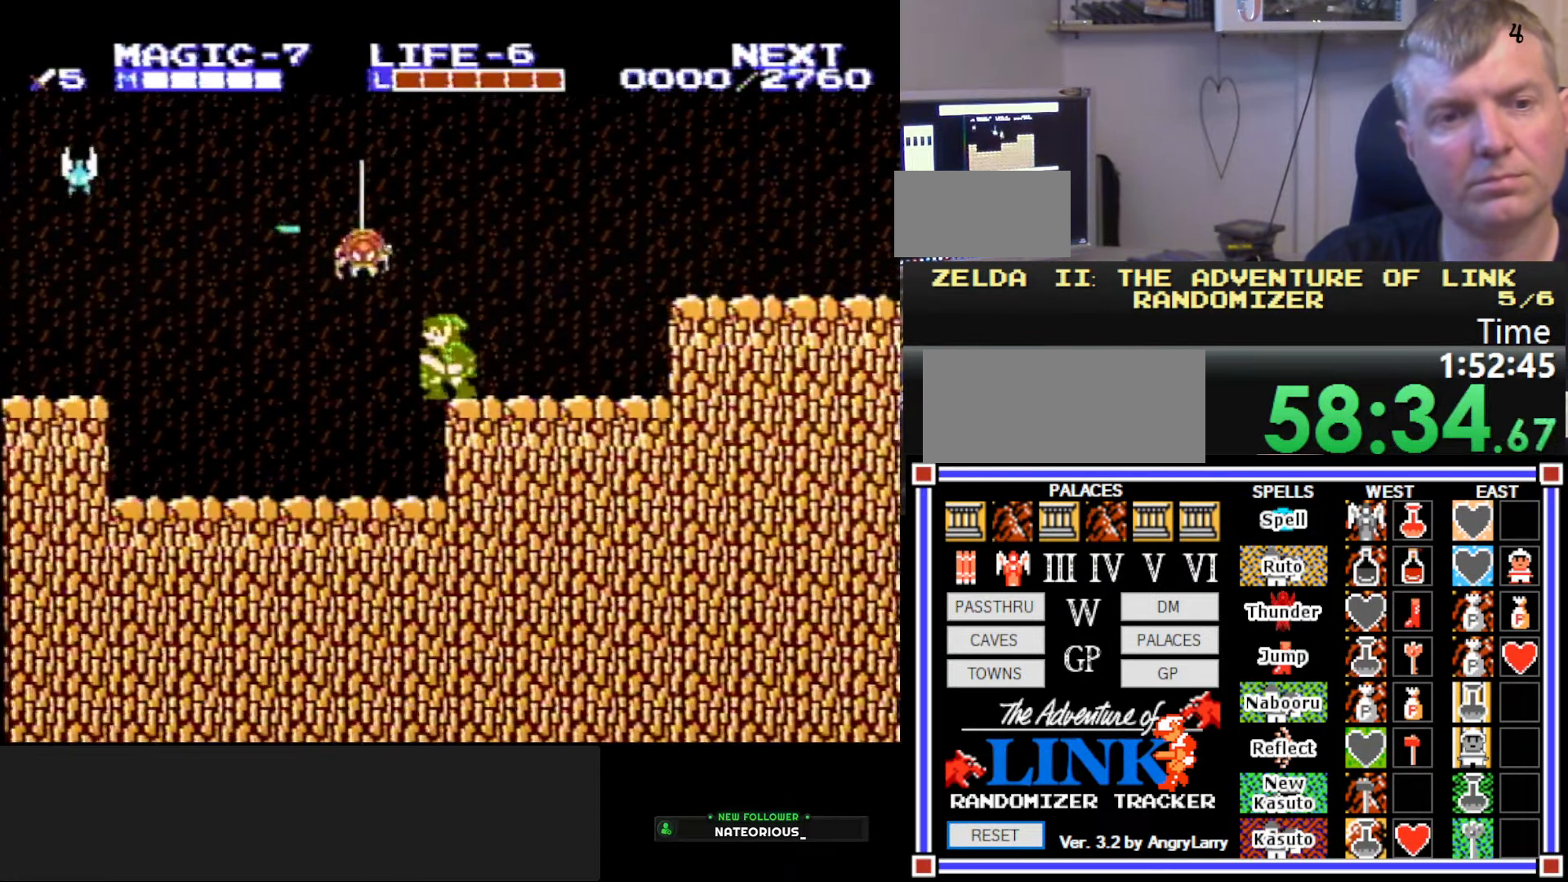
{"buttons": ["DPAD_LEFT"], "events": [[66, "A", "down"], [200, "DPAD_DOWN", "down"], [217, "B", "down"], [233, "DPAD_LEFT", "up"], [267, "A", "up"], [450, "DPAD_LEFT", "down"], [483, "DPAD_DOWN", "up"], [500, "B", "up"]]}
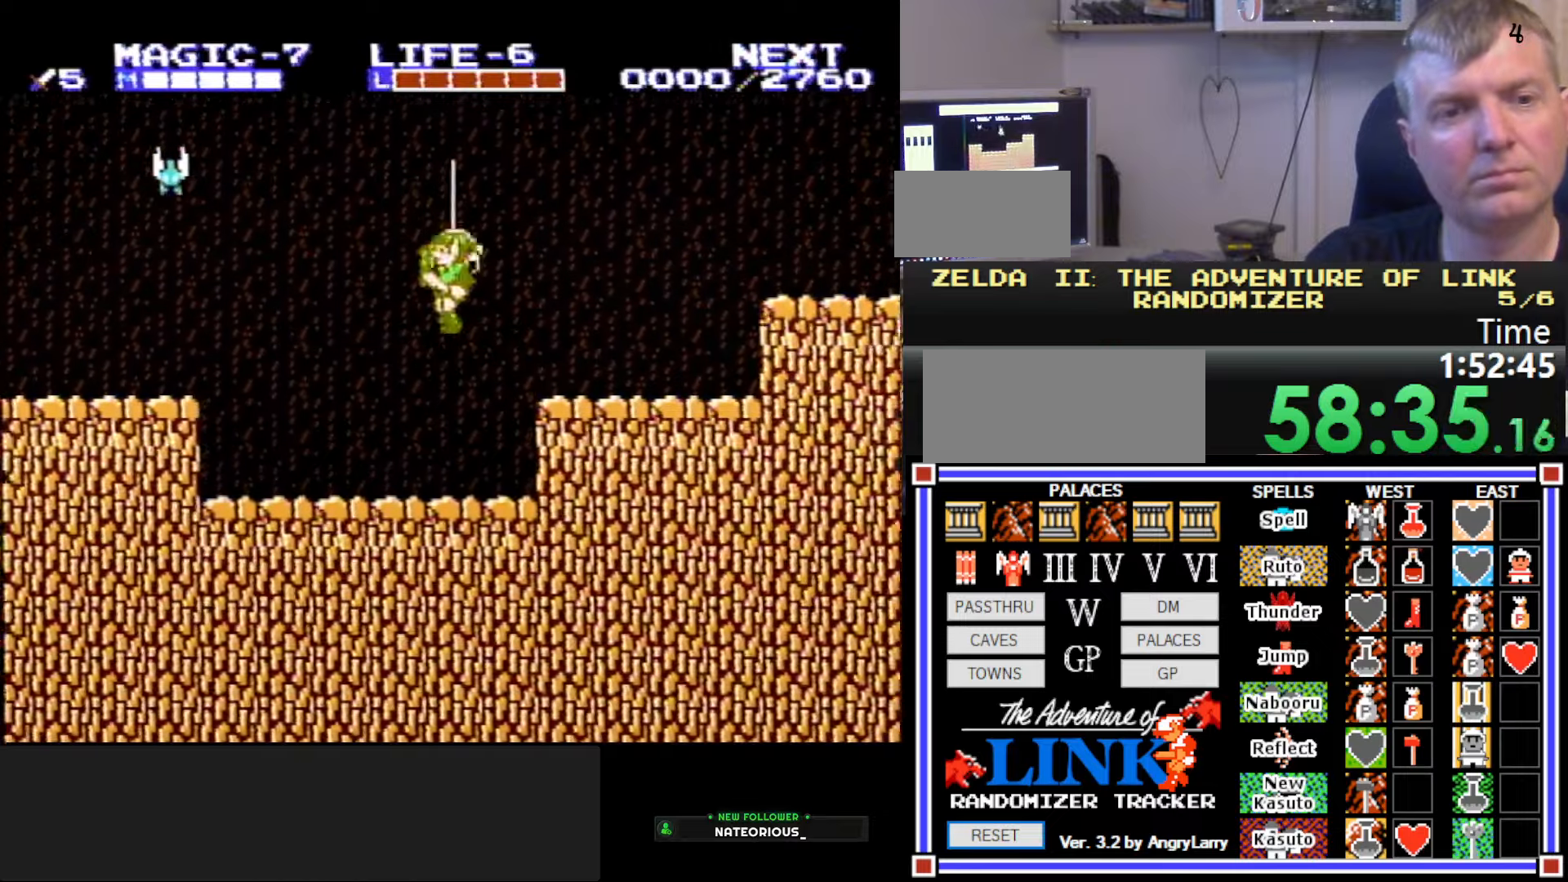
{"buttons": ["B", "DPAD_LEFT"], "events": [[300, "A", "down"], [450, "B", "down"], [500, "A", "up"]]}
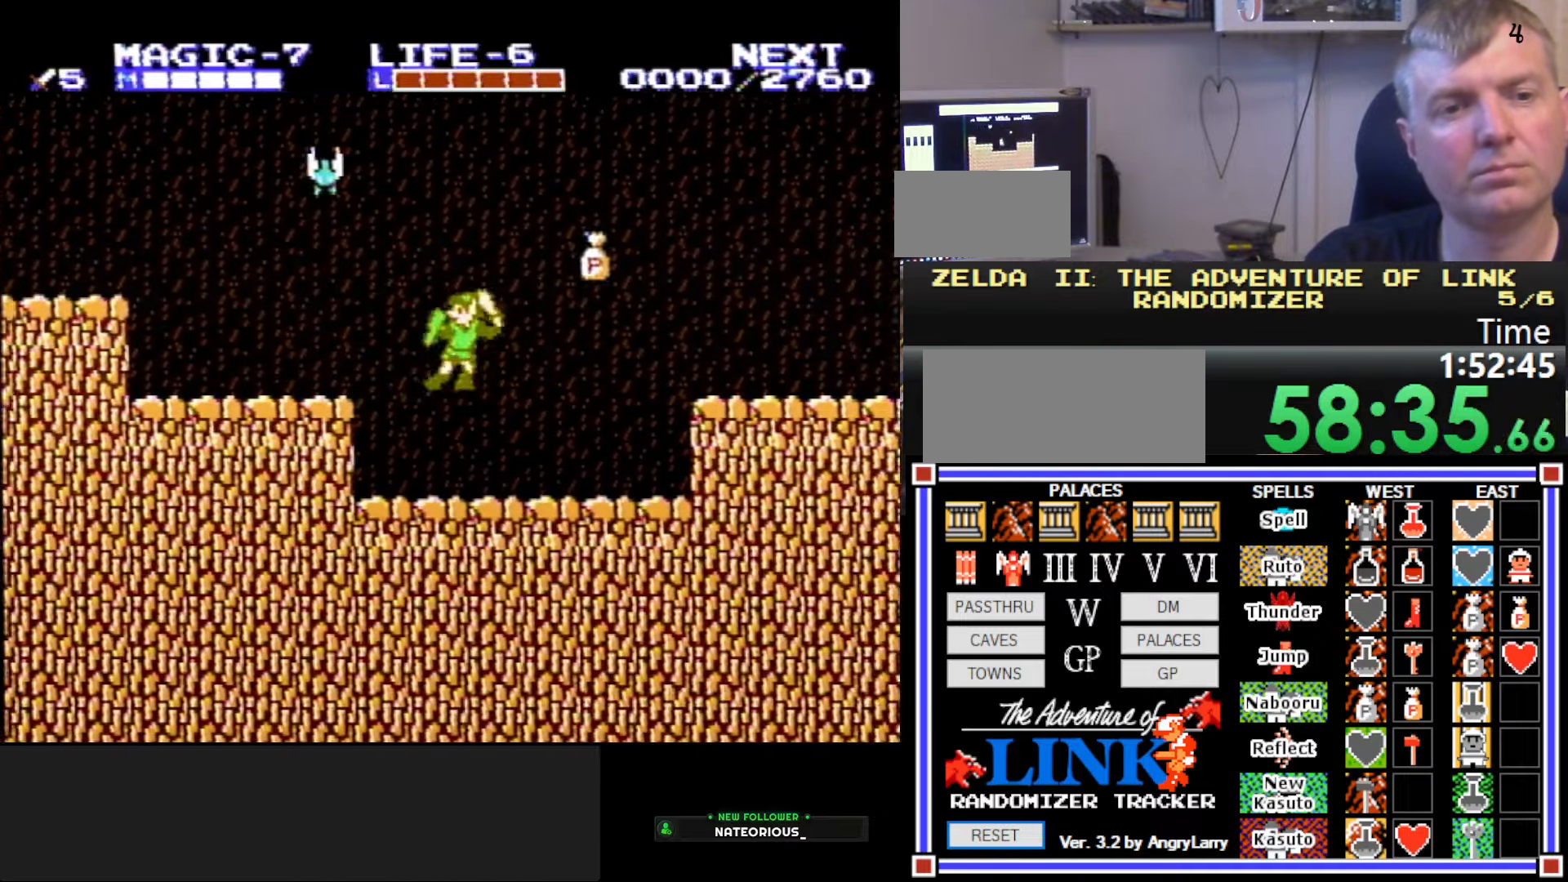
{"buttons": ["DPAD_LEFT"], "events": [[183, "B", "up"]]}
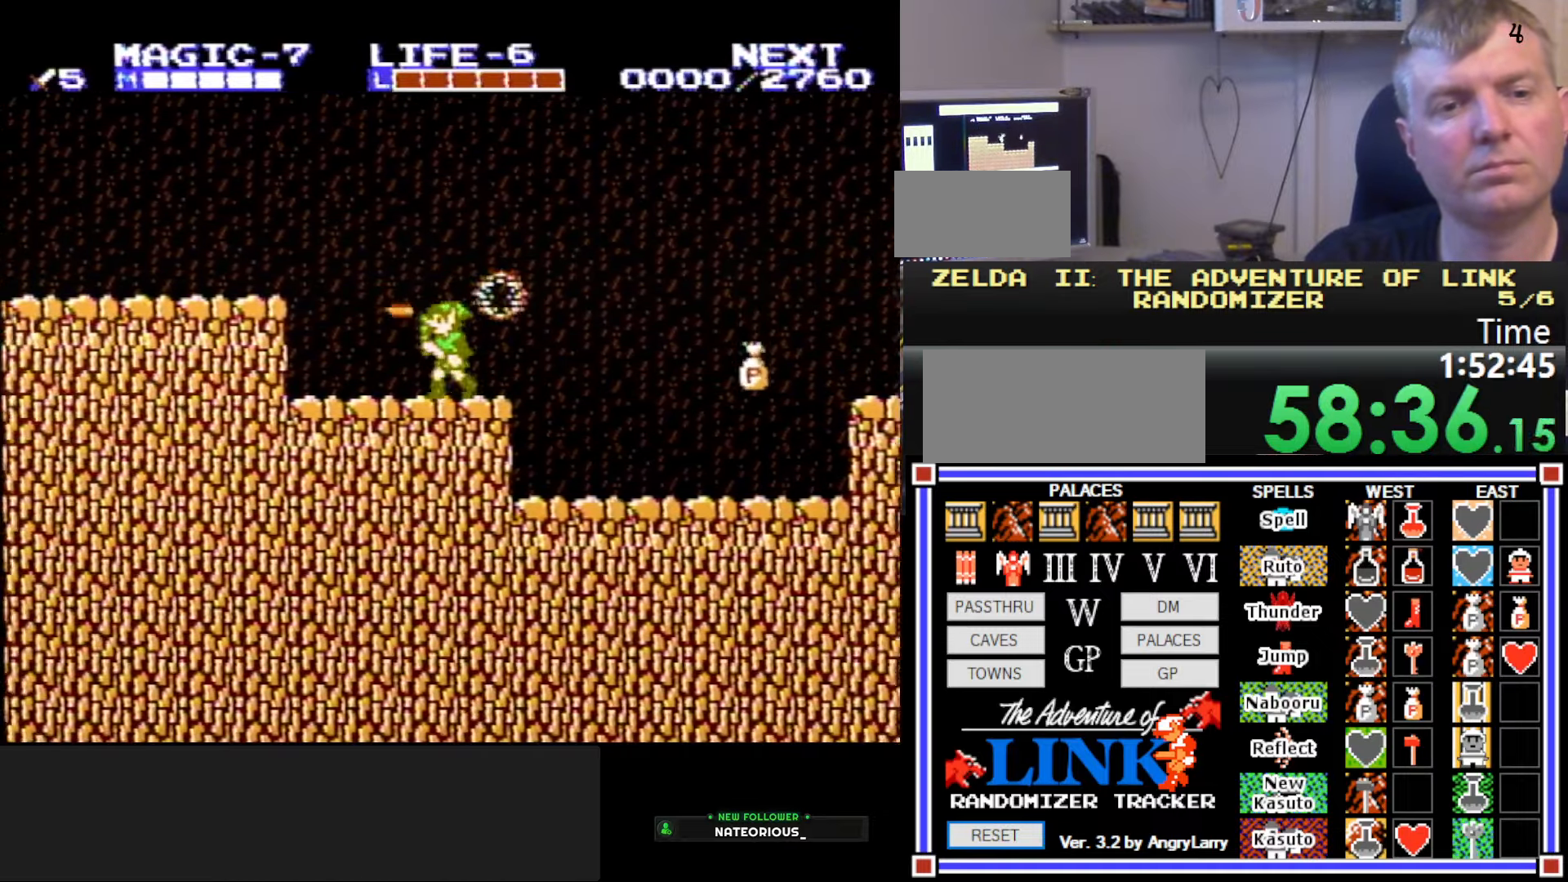
{"buttons": ["DPAD_LEFT"], "events": [[233, "A", "down"], [383, "A", "up"]]}
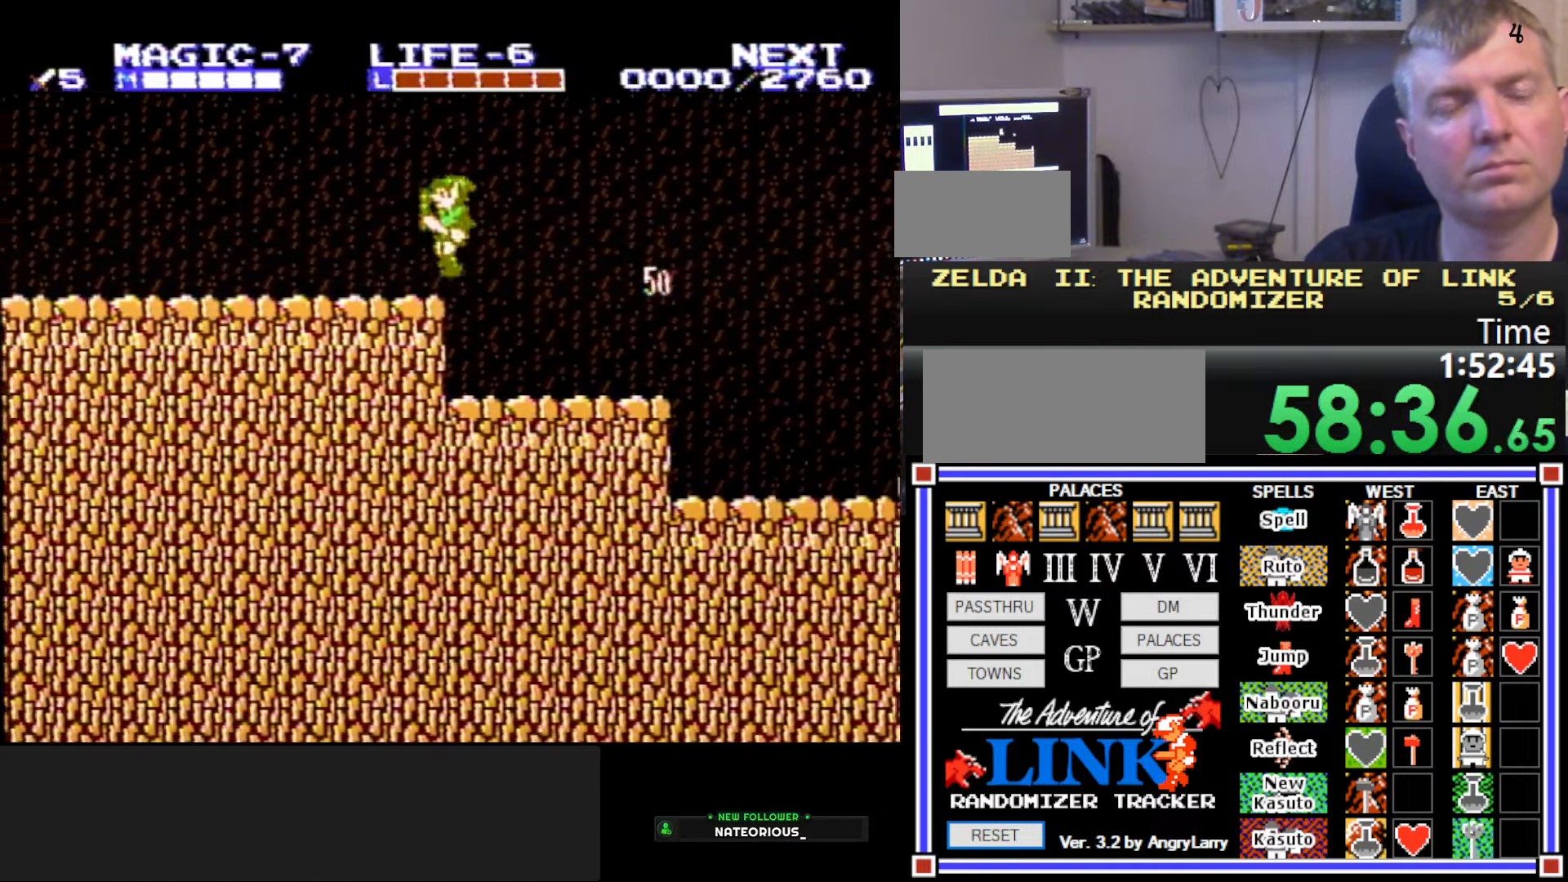
{"buttons": ["DPAD_LEFT"], "events": []}
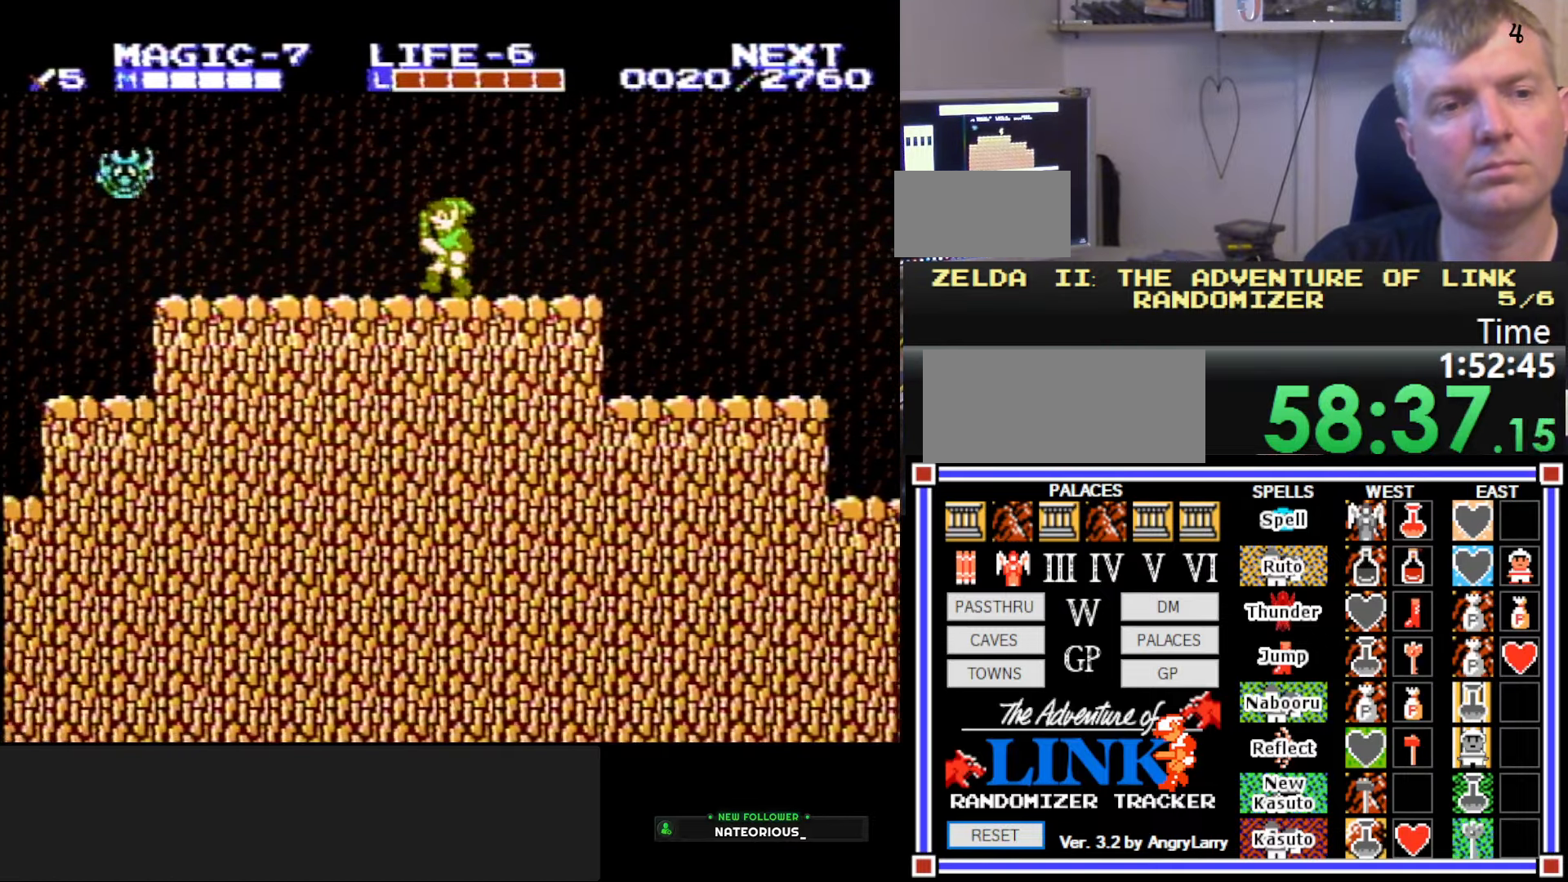
{"buttons": ["A", "DPAD_DOWN"], "events": [[200, "A", "down"], [467, "DPAD_DOWN", "down"], [500, "DPAD_LEFT", "up"]]}
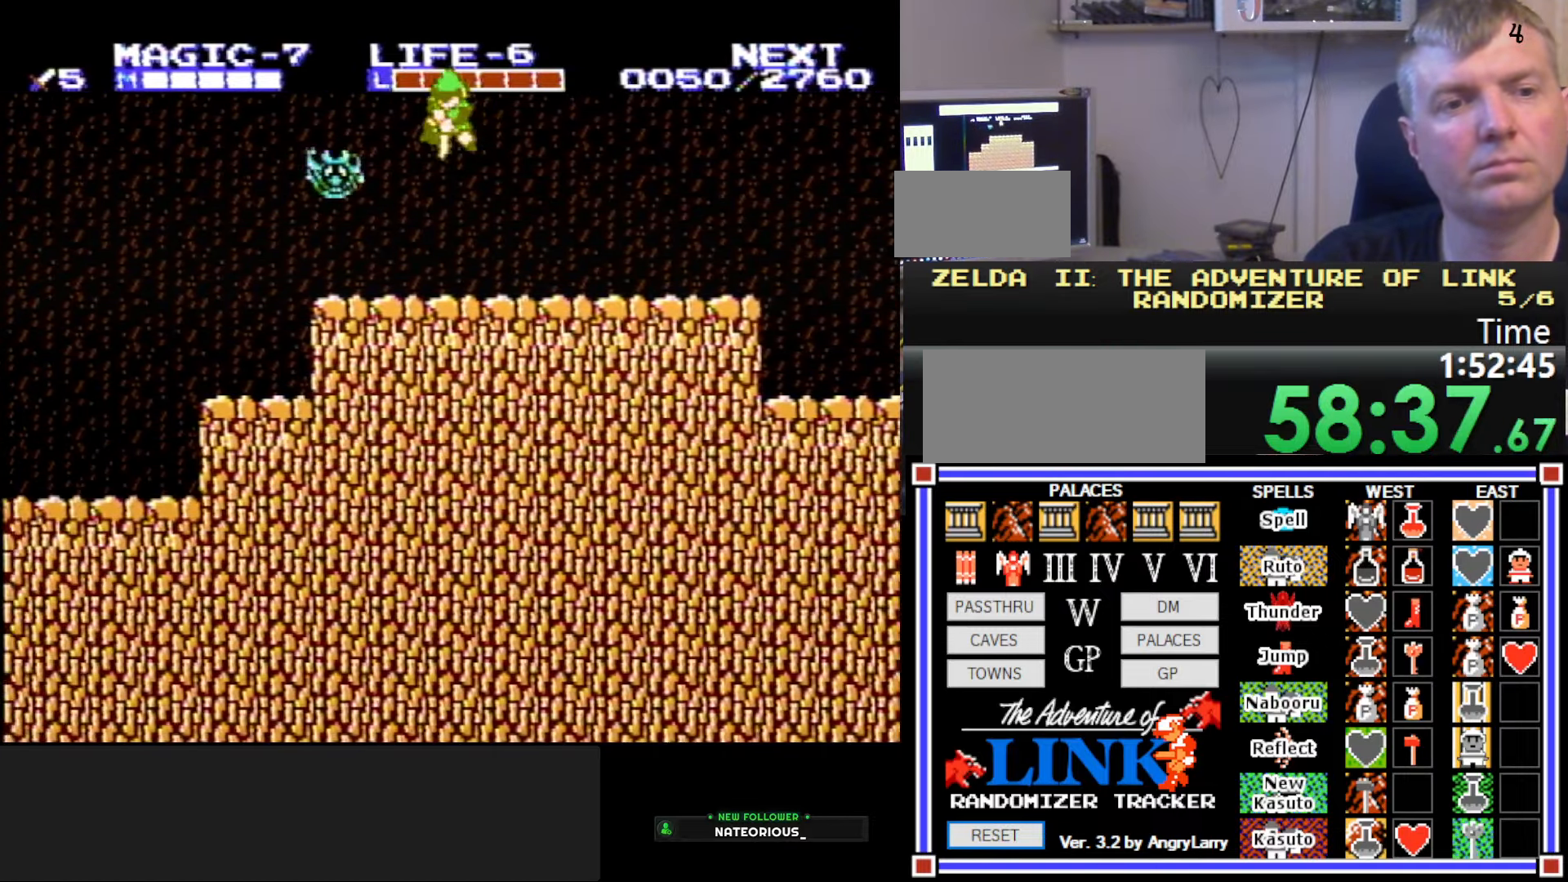
{"buttons": ["DPAD_DOWN", "DPAD_RIGHT"], "events": [[300, "A", "up"], [300, "DPAD_DOWN", "up"], [350, "DPAD_DOWN", "down"], [400, "DPAD_RIGHT", "down"]]}
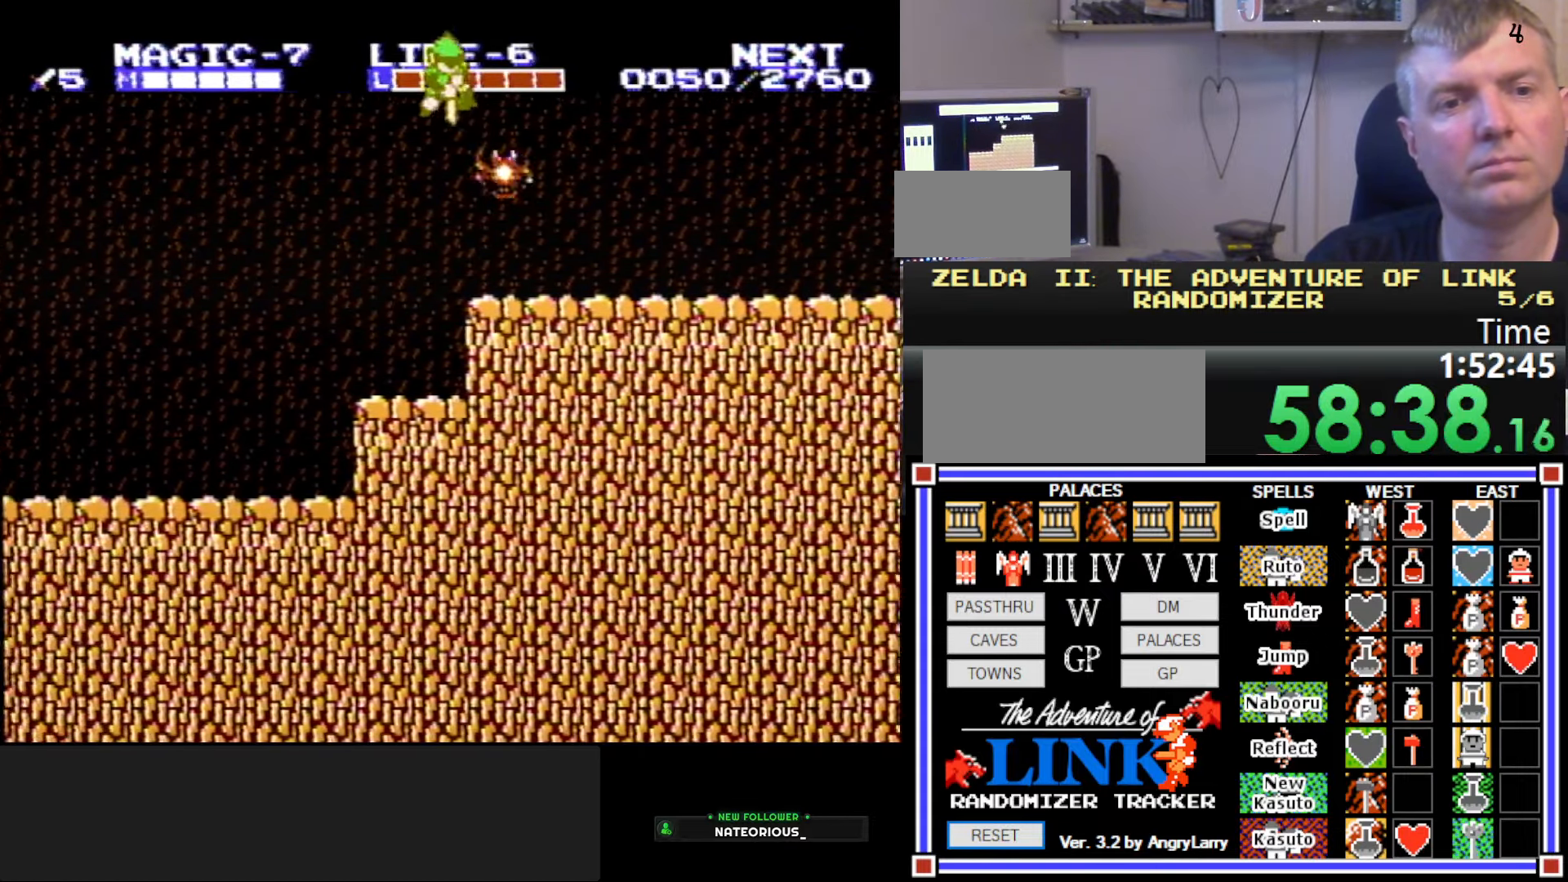
{"buttons": ["DPAD_LEFT"], "events": [[33, "B", "down"], [217, "DPAD_RIGHT", "up"], [233, "B", "up"], [250, "DPAD_DOWN", "up"], [267, "DPAD_LEFT", "down"]]}
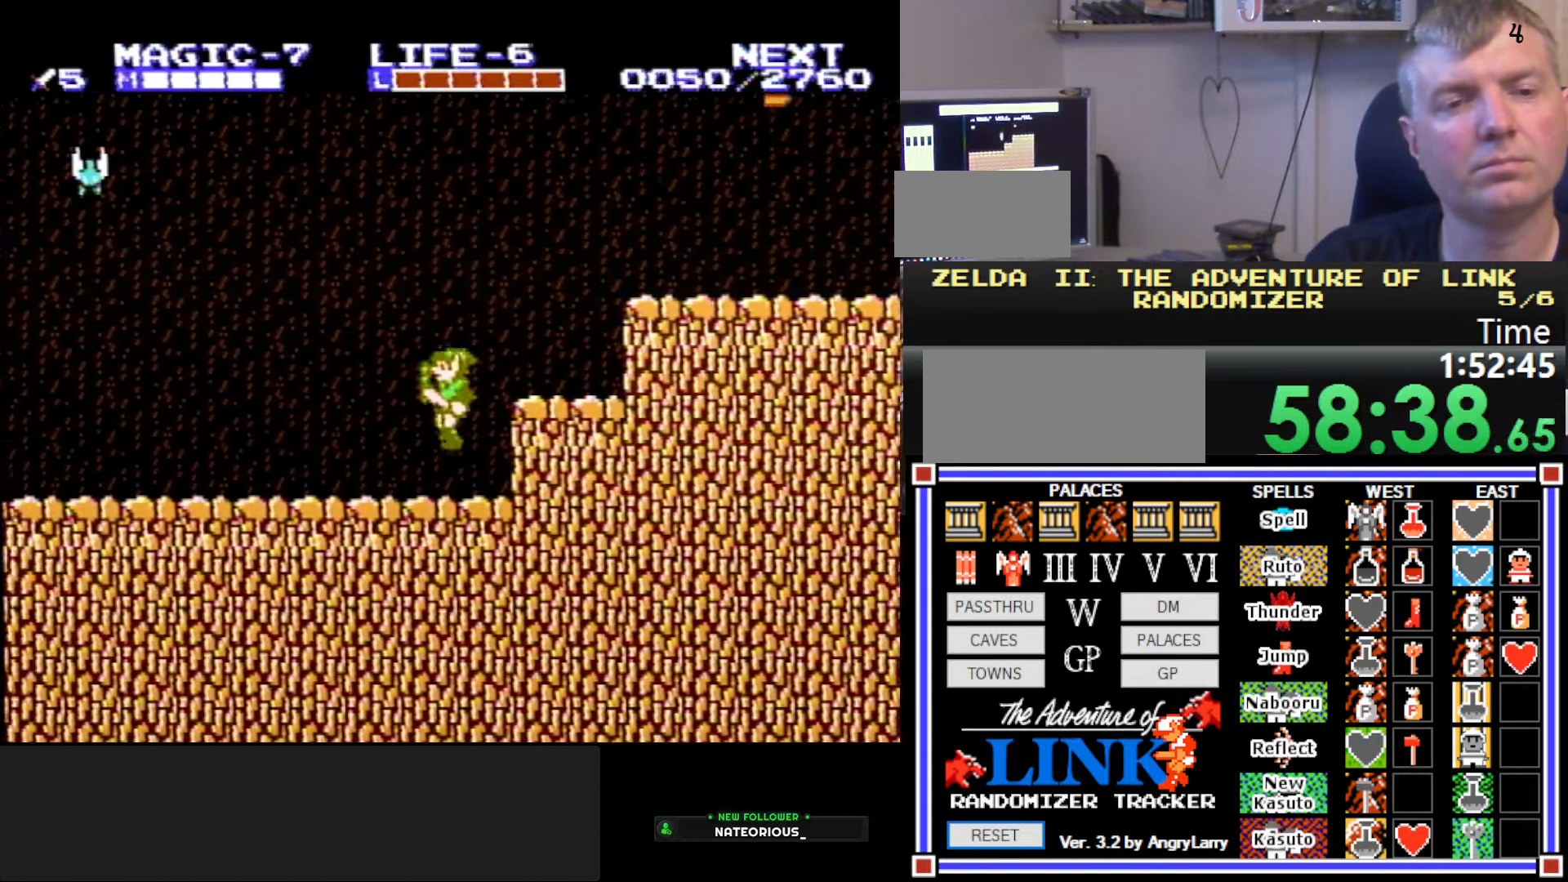
{"buttons": ["A", "DPAD_LEFT"], "events": [[300, "A", "down"]]}
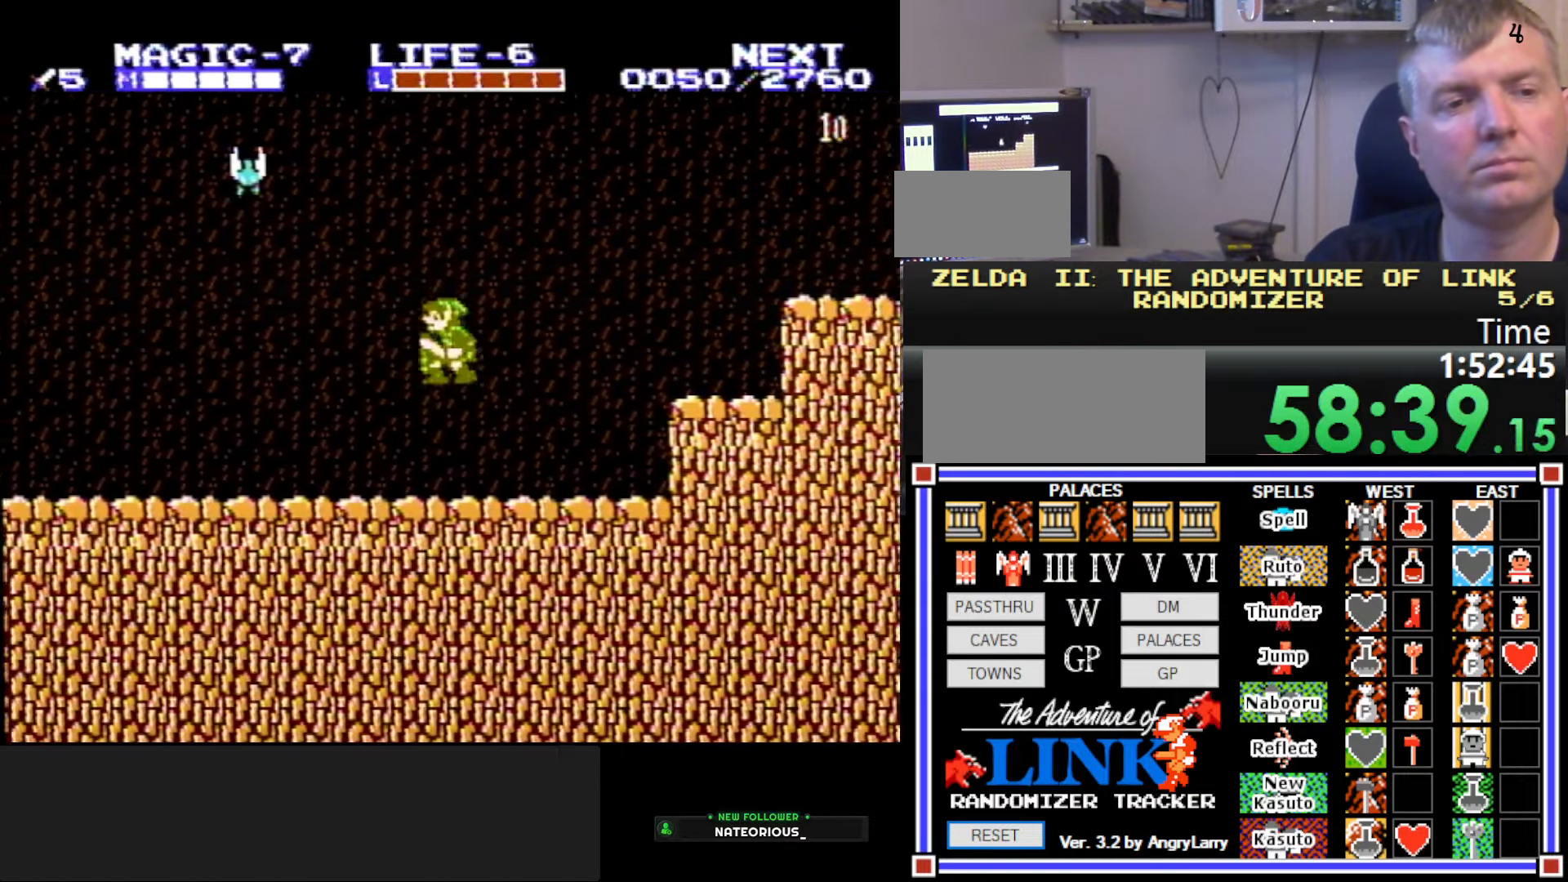
{"buttons": ["DPAD_LEFT"], "events": [[33, "B", "down"], [83, "A", "up"], [217, "B", "up"]]}
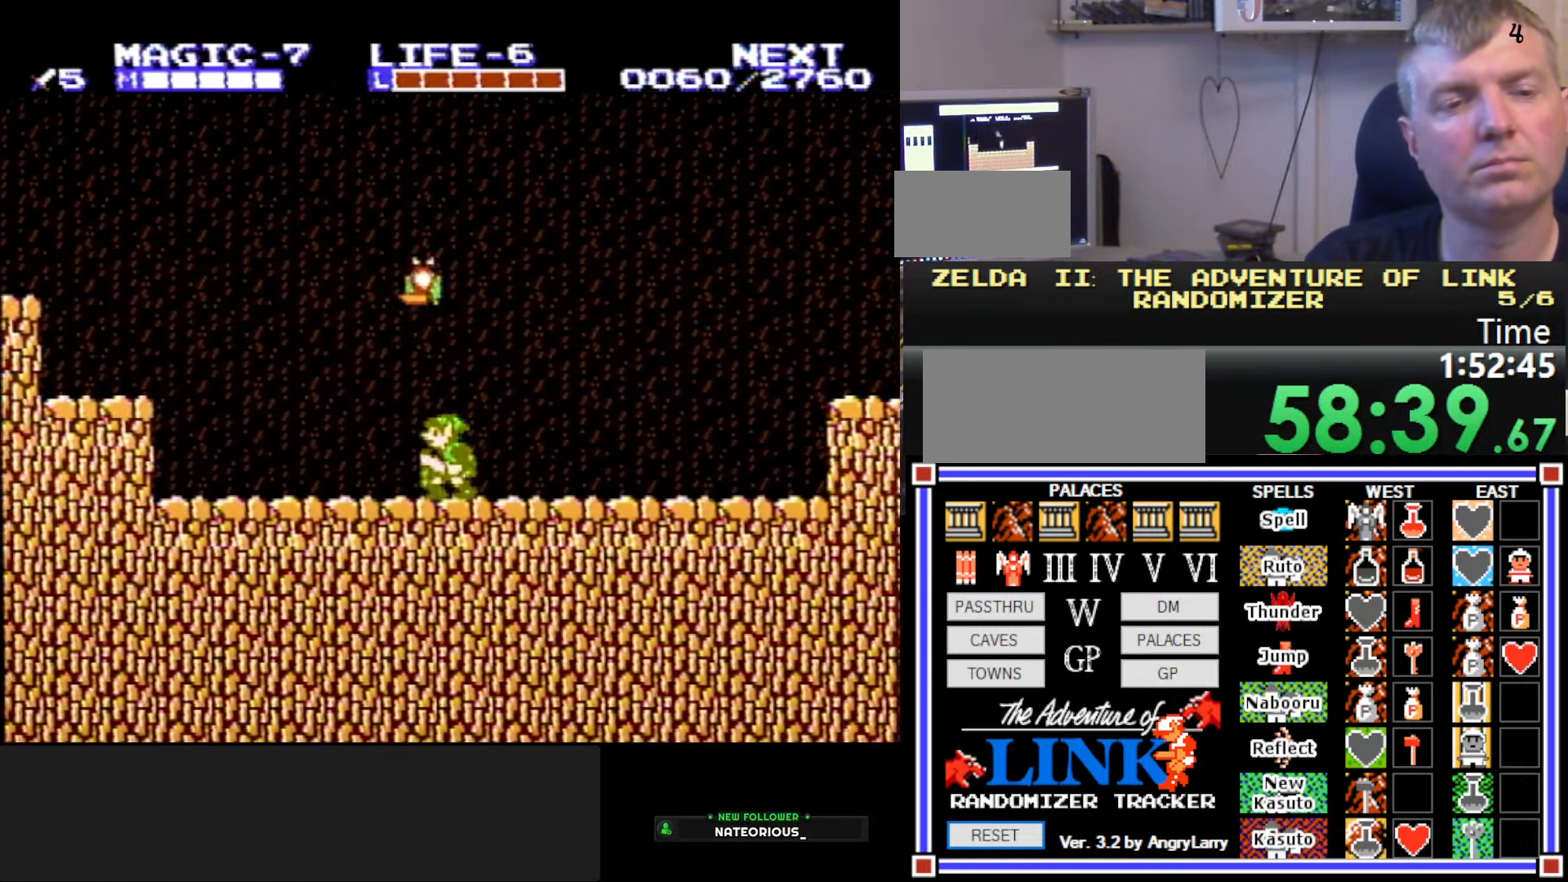
{"buttons": ["DPAD_LEFT"], "events": []}
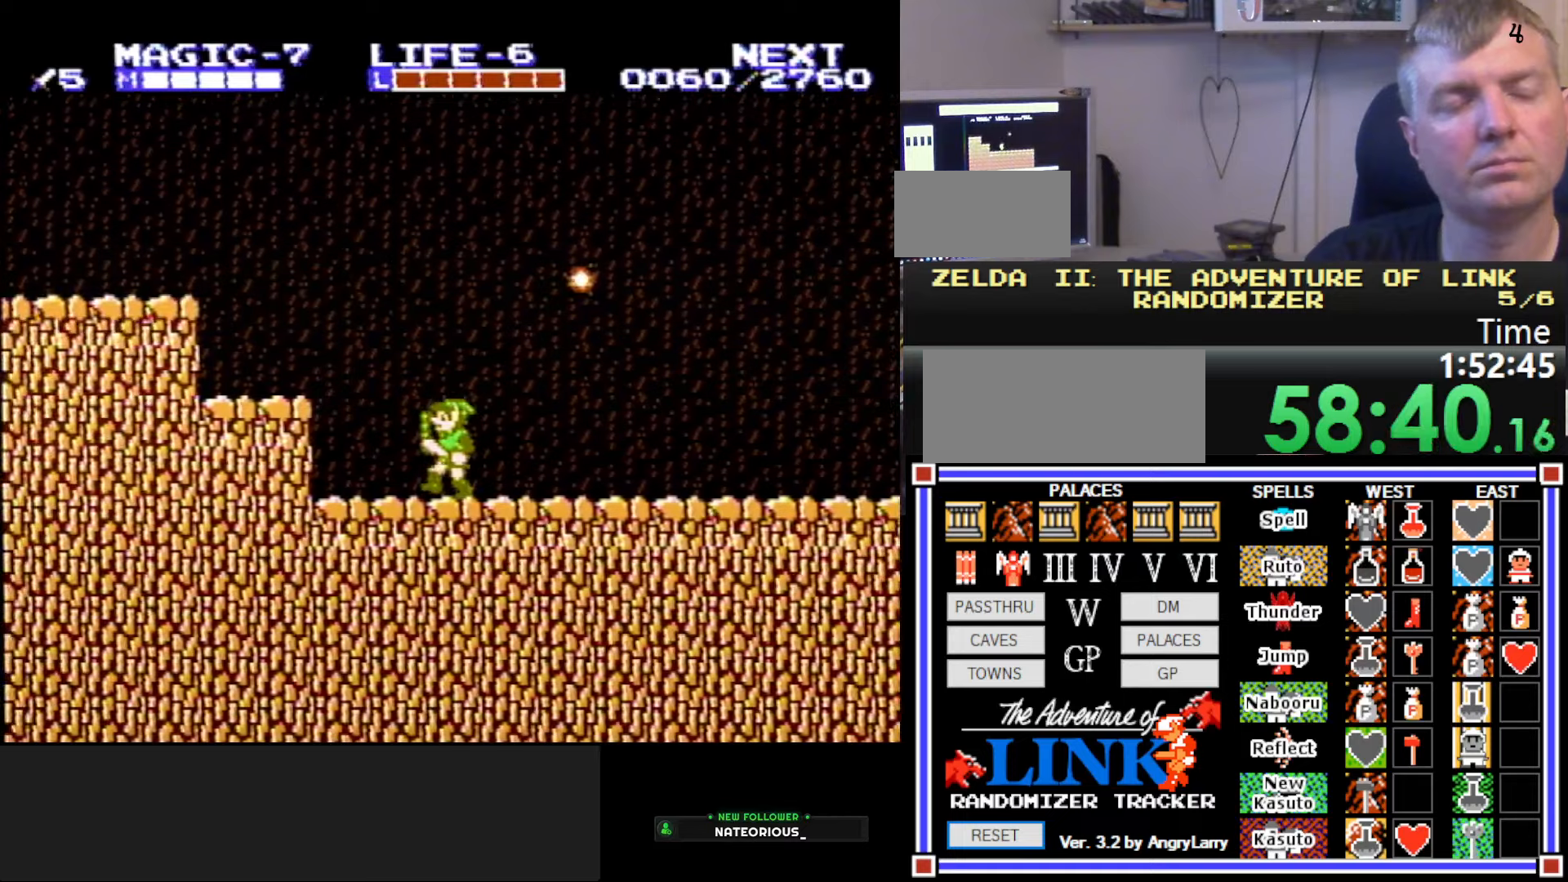
{"buttons": ["A", "DPAD_LEFT"], "events": [[17, "A", "down"], [167, "A", "up"], [467, "A", "down"]]}
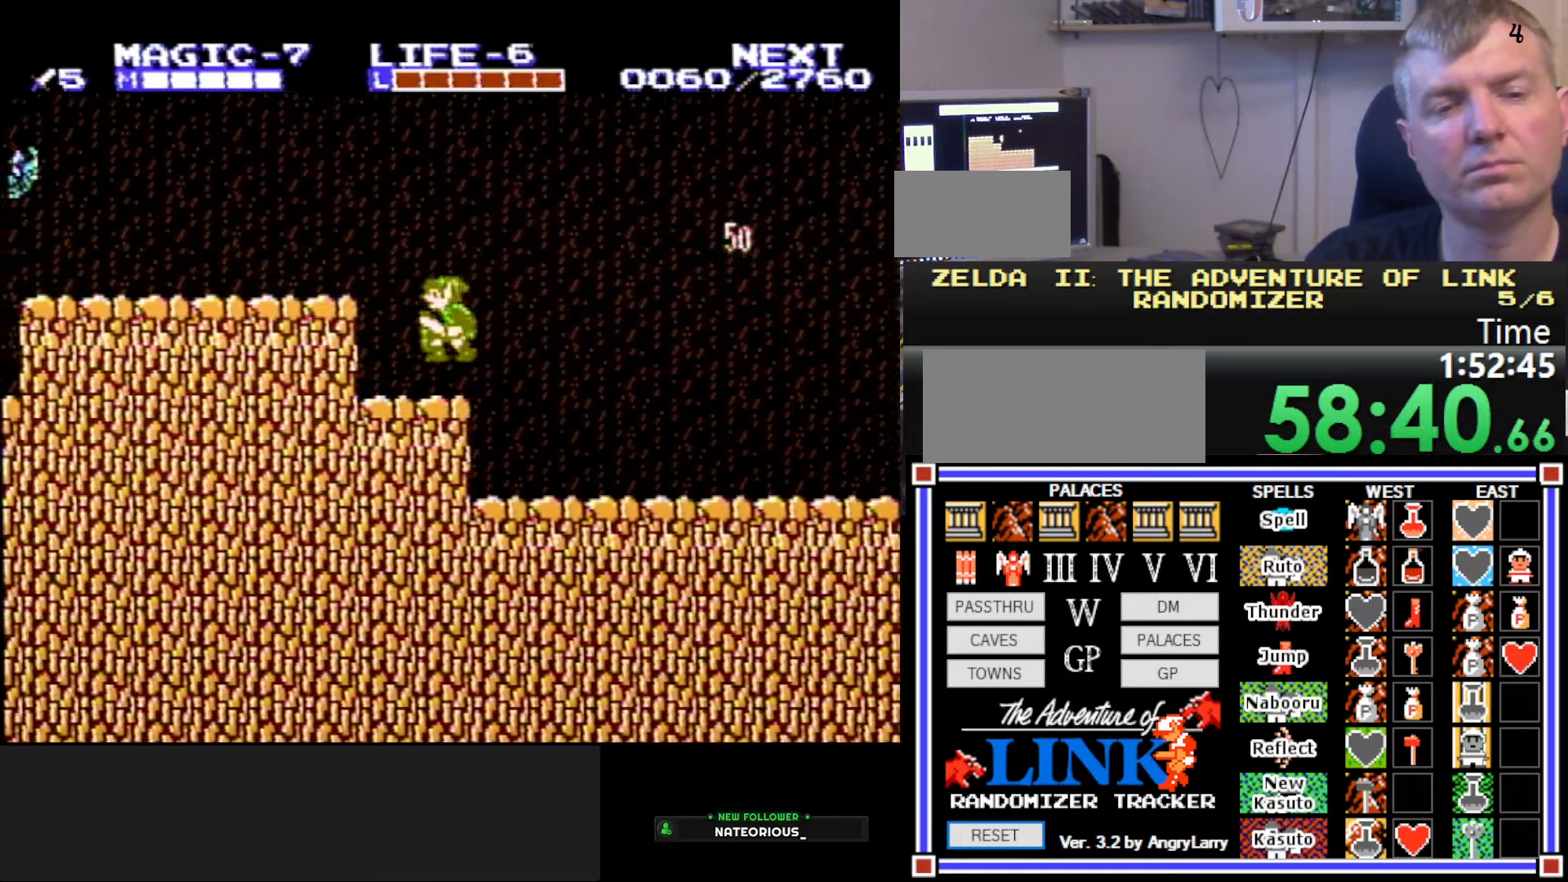
{"buttons": ["A", "DPAD_LEFT"], "events": [[50, "A", "up"], [434, "A", "down"]]}
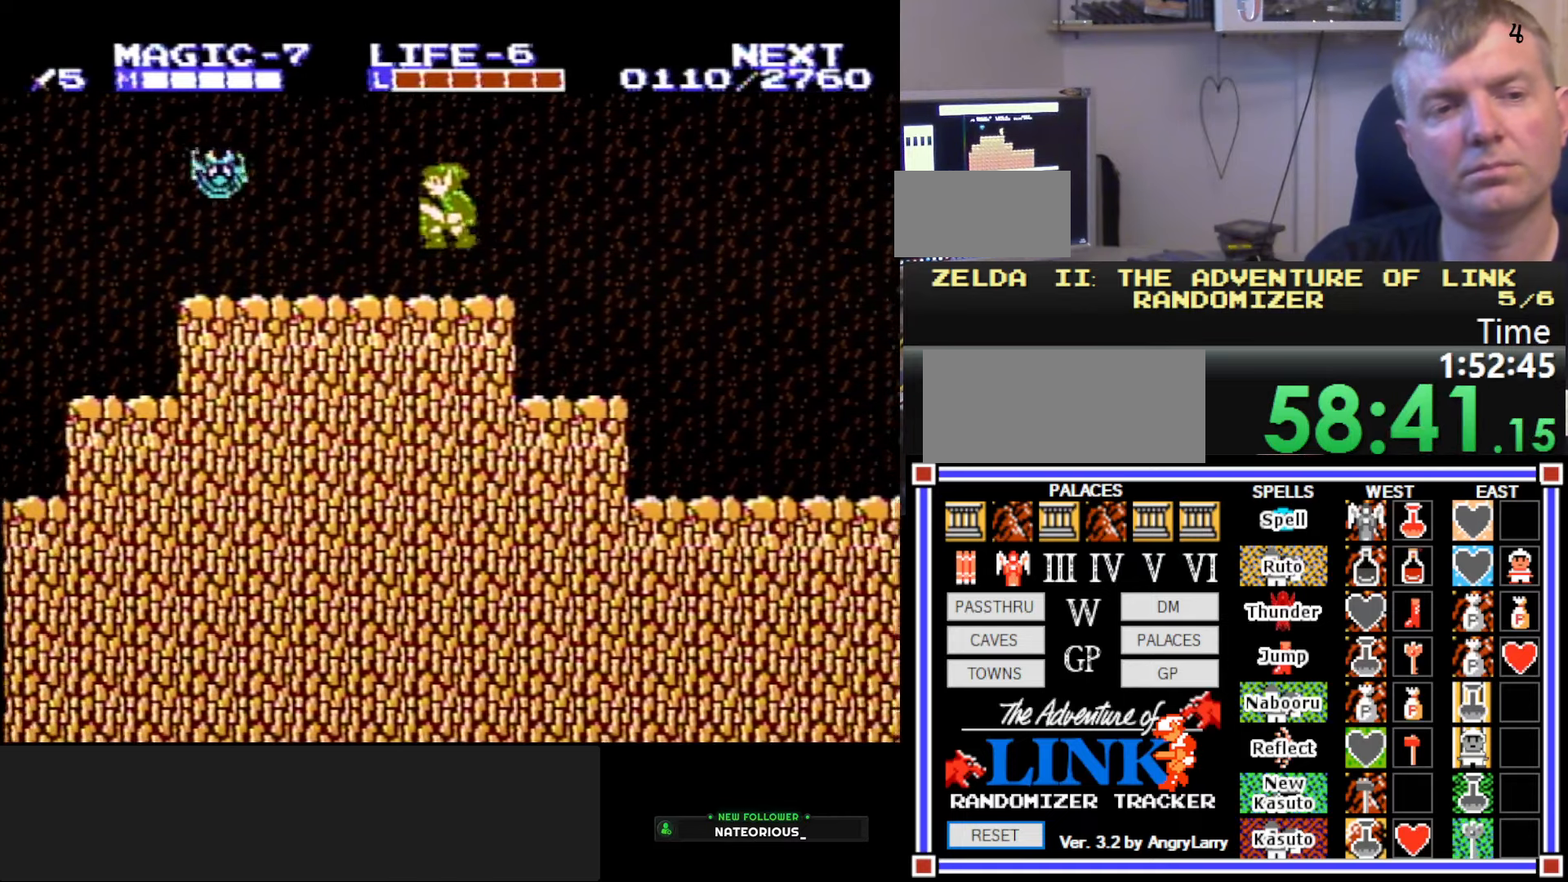
{"buttons": ["A", "DPAD_DOWN"], "events": [[150, "DPAD_DOWN", "down"], [217, "DPAD_LEFT", "up"]]}
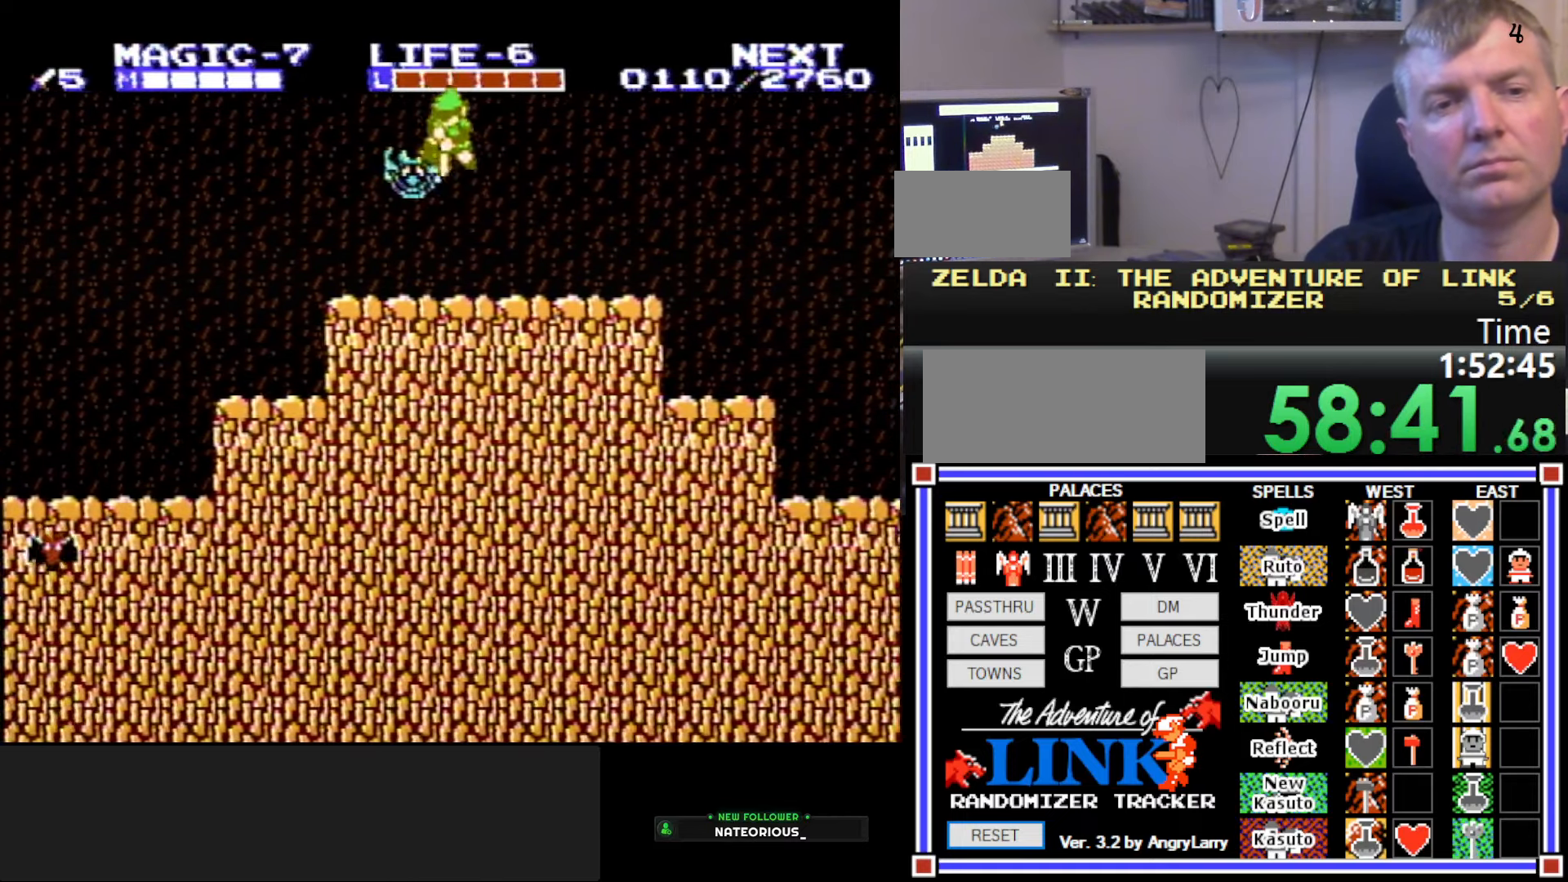
{"buttons": ["DPAD_LEFT"], "events": [[67, "A", "up"], [67, "DPAD_DOWN", "up"], [134, "DPAD_DOWN", "down"], [217, "DPAD_RIGHT", "down"], [267, "DPAD_RIGHT", "up"], [334, "DPAD_LEFT", "down"], [350, "DPAD_DOWN", "up"]]}
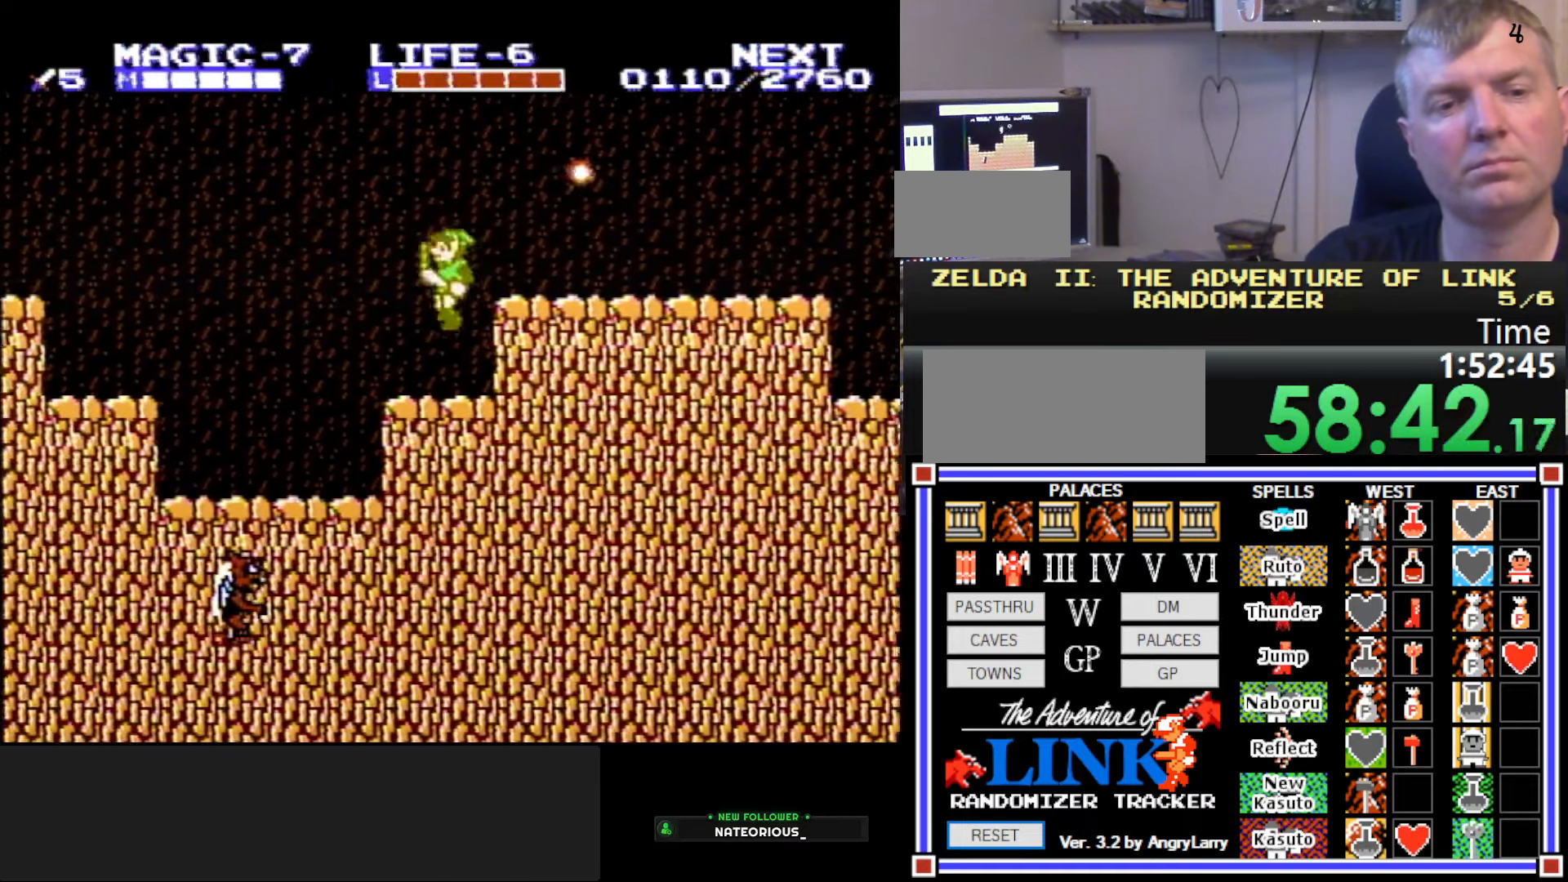
{"buttons": ["A", "DPAD_LEFT"], "events": [[150, "A", "down"]]}
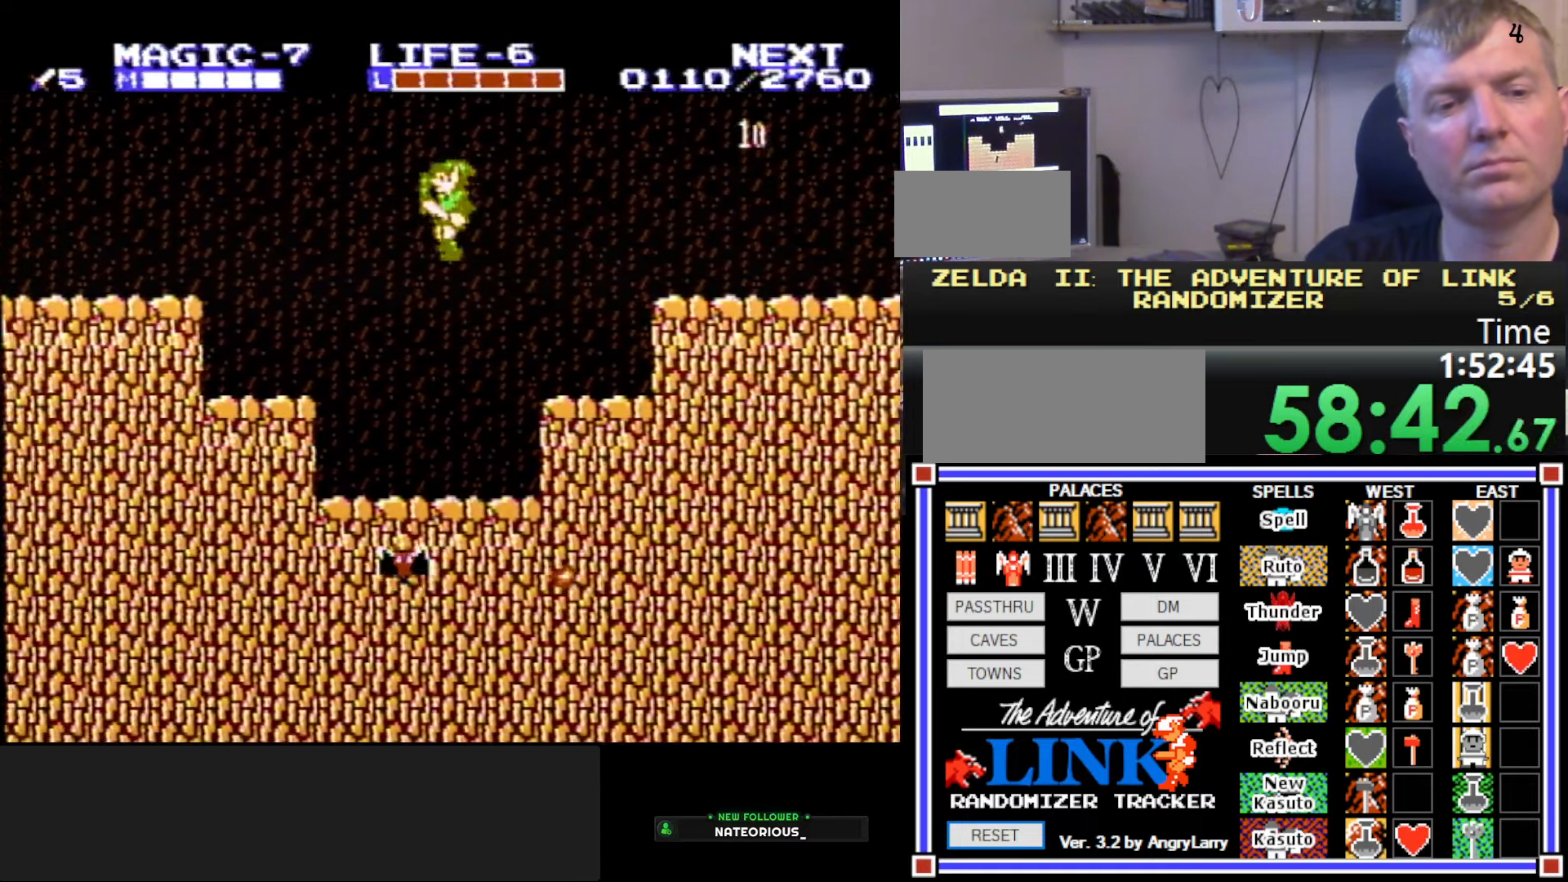
{"buttons": ["A", "DPAD_LEFT"], "events": [[184, "A", "up"], [417, "A", "down"]]}
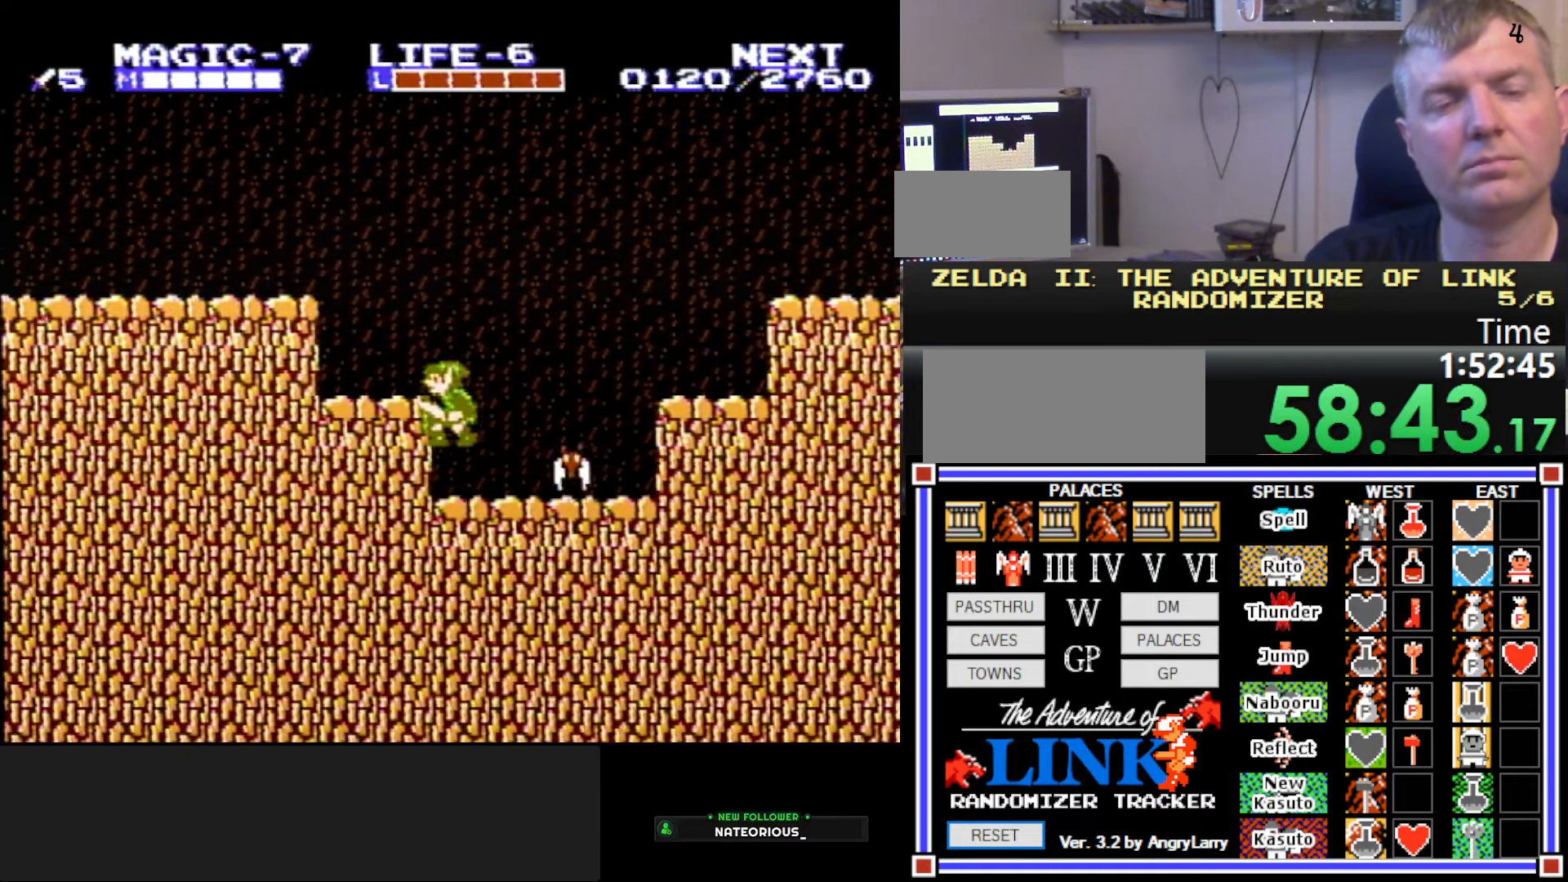
{"buttons": ["A", "B", "DPAD_DOWN", "DPAD_RIGHT"], "events": [[117, "A", "up"], [334, "A", "down"], [434, "DPAD_DOWN", "down"], [500, "B", "down"], [500, "DPAD_LEFT", "up"], [500, "DPAD_RIGHT", "down"]]}
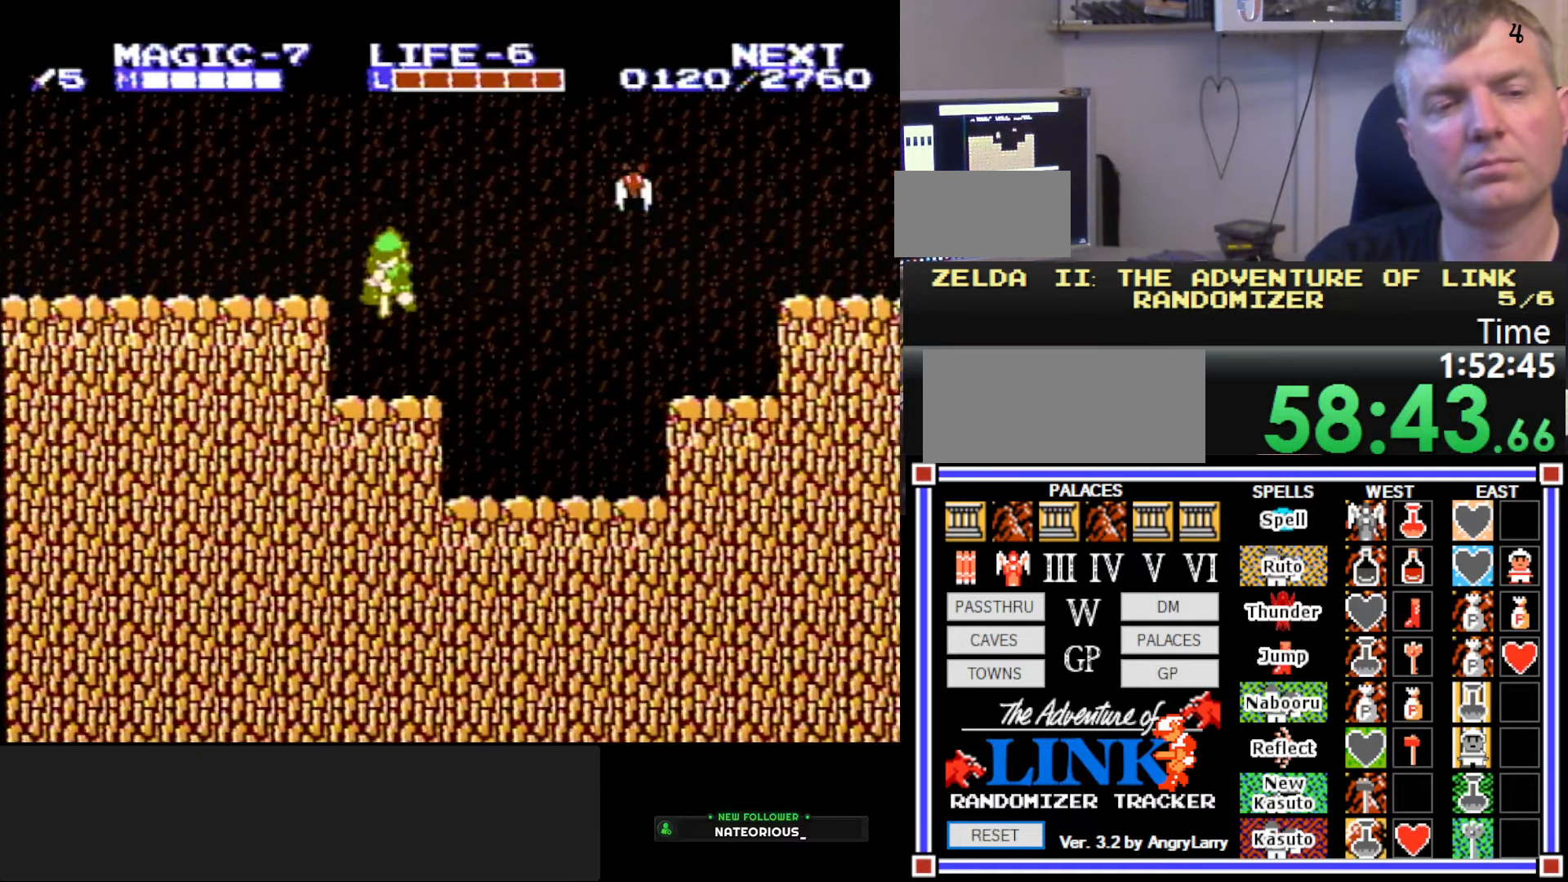
{"buttons": ["DPAD_LEFT"], "events": [[67, "A", "up"], [134, "DPAD_RIGHT", "up"], [184, "B", "up"], [184, "DPAD_DOWN", "up"], [184, "DPAD_LEFT", "down"]]}
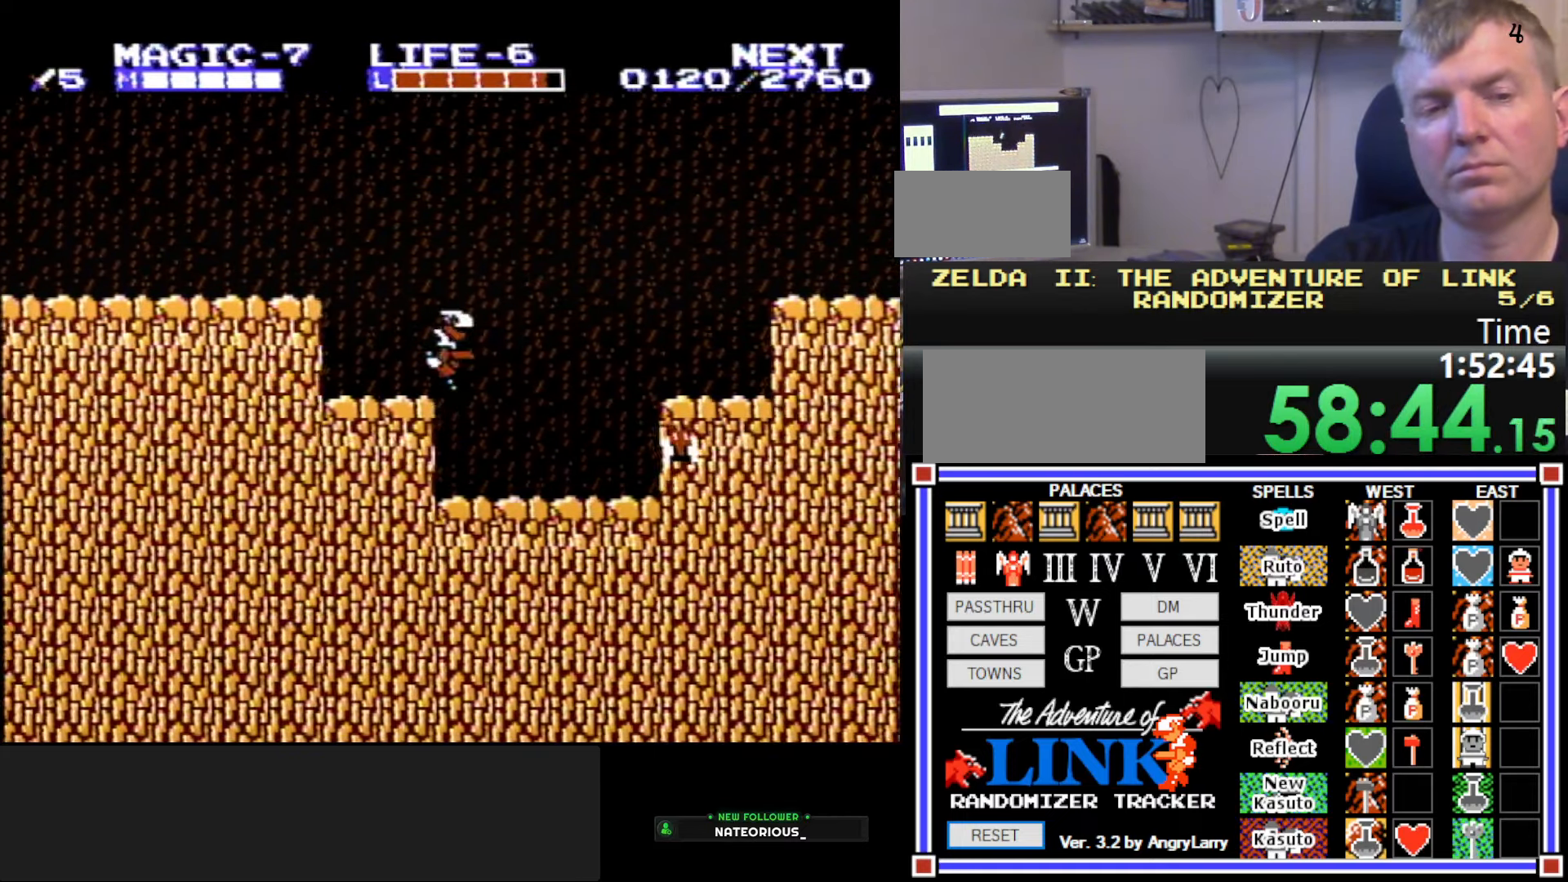
{"buttons": ["B", "DPAD_LEFT"], "events": [[317, "A", "down"], [434, "B", "down"], [500, "A", "up"]]}
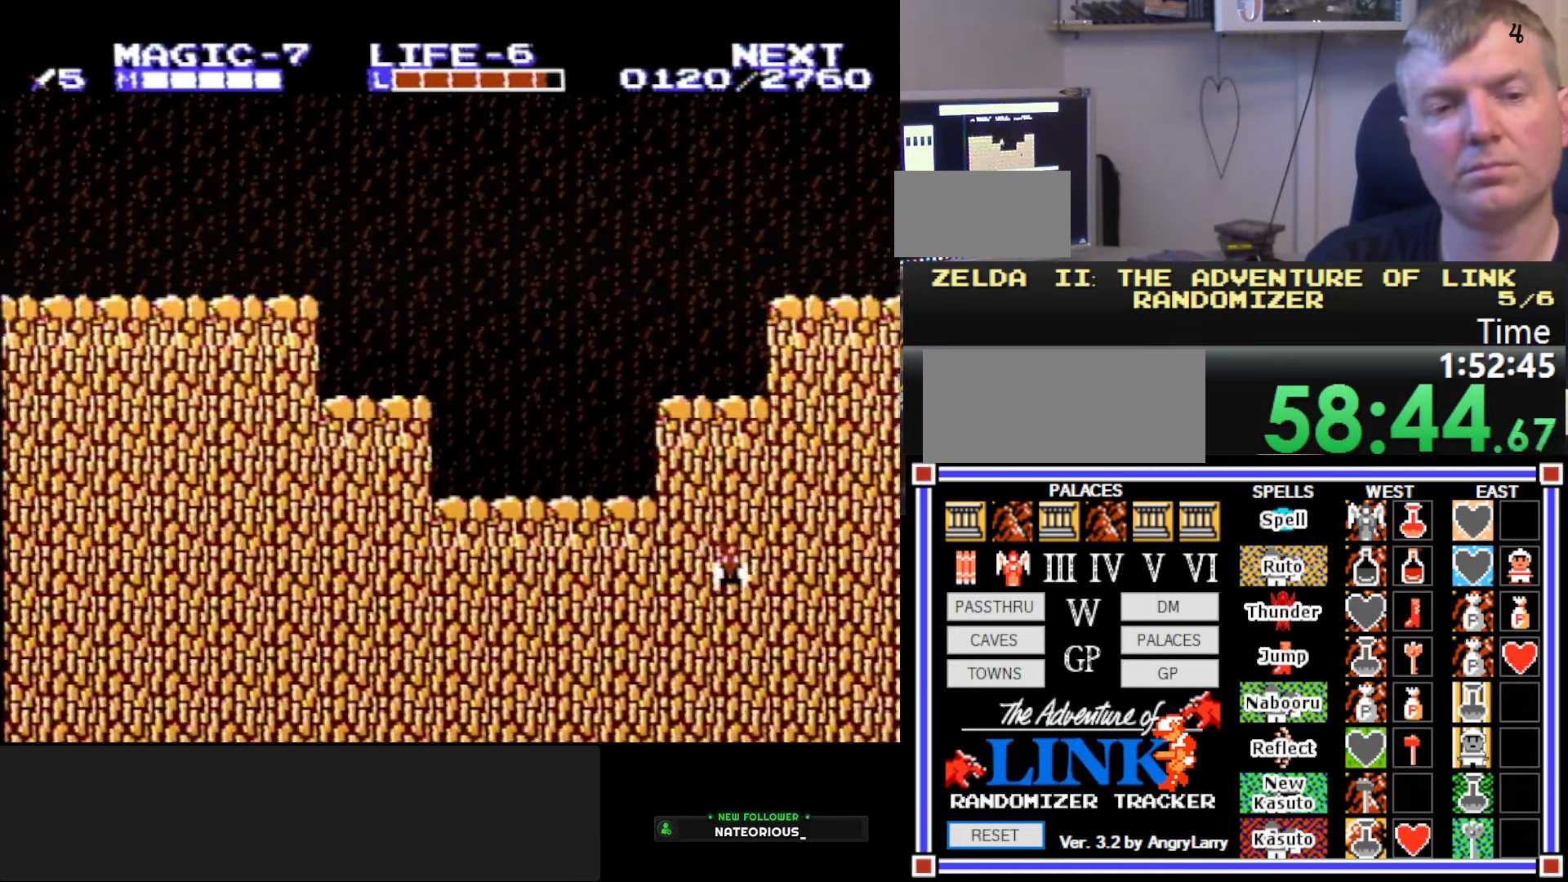
{"buttons": ["A", "B", "DPAD_DOWN", "DPAD_LEFT"], "events": [[17, "B", "up"], [217, "A", "down"], [284, "DPAD_DOWN", "down"], [317, "B", "down"], [317, "DPAD_LEFT", "up"], [333, "DPAD_RIGHT", "down"], [450, "DPAD_RIGHT", "up"], [483, "DPAD_LEFT", "down"]]}
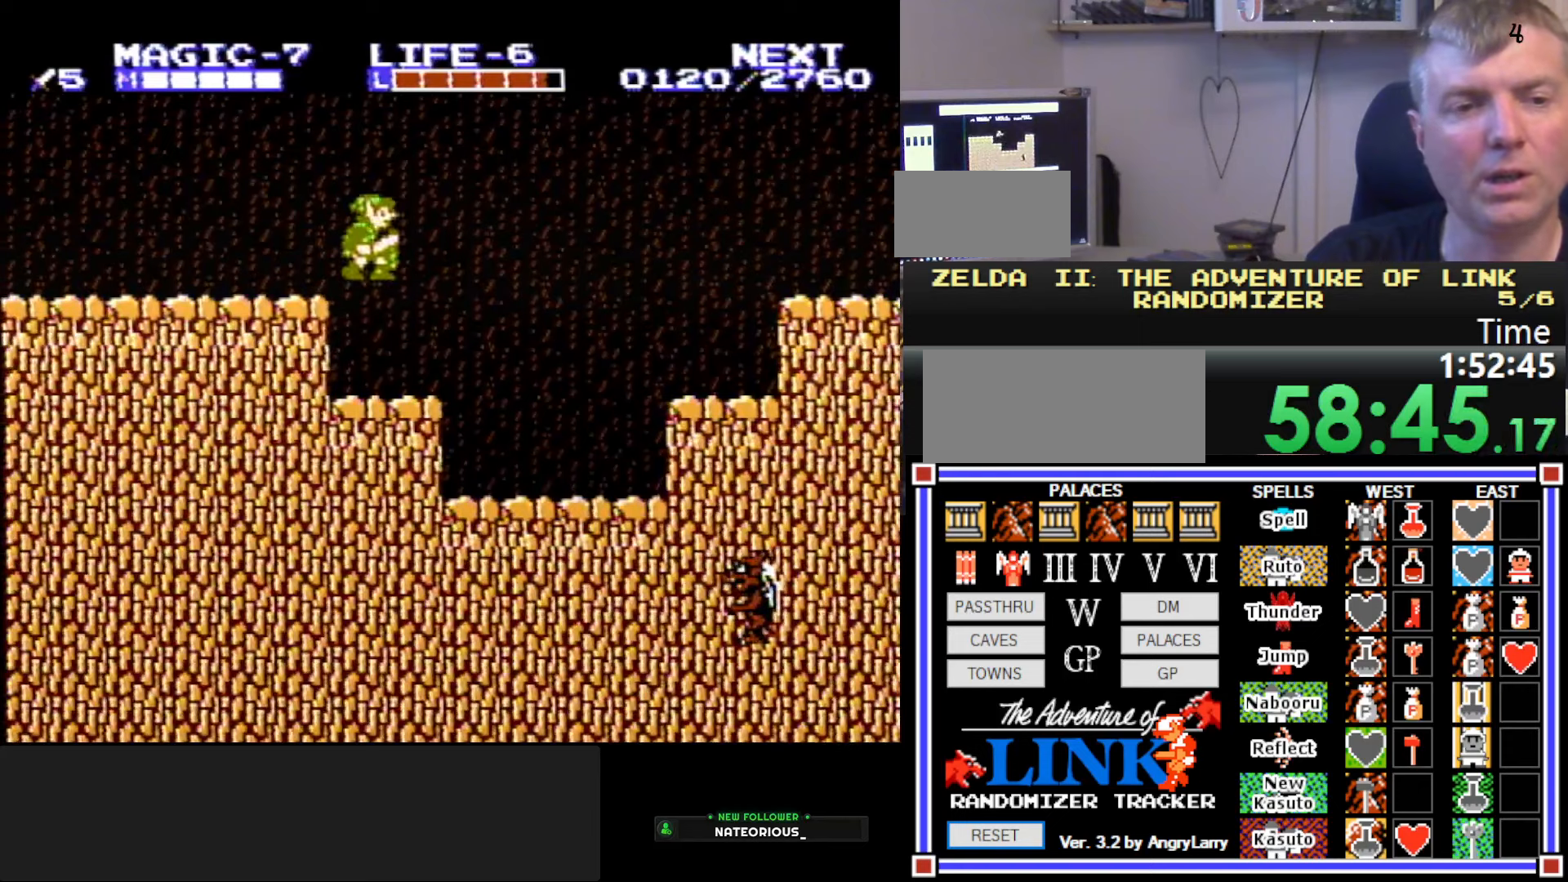
{"buttons": ["B", "DPAD_DOWN", "DPAD_RIGHT"], "events": [[50, "DPAD_DOWN", "up"], [100, "B", "up"], [150, "A", "up"], [266, "A", "down"], [316, "B", "down"], [333, "DPAD_DOWN", "down"], [333, "DPAD_LEFT", "up"], [333, "DPAD_RIGHT", "down"], [400, "A", "up"]]}
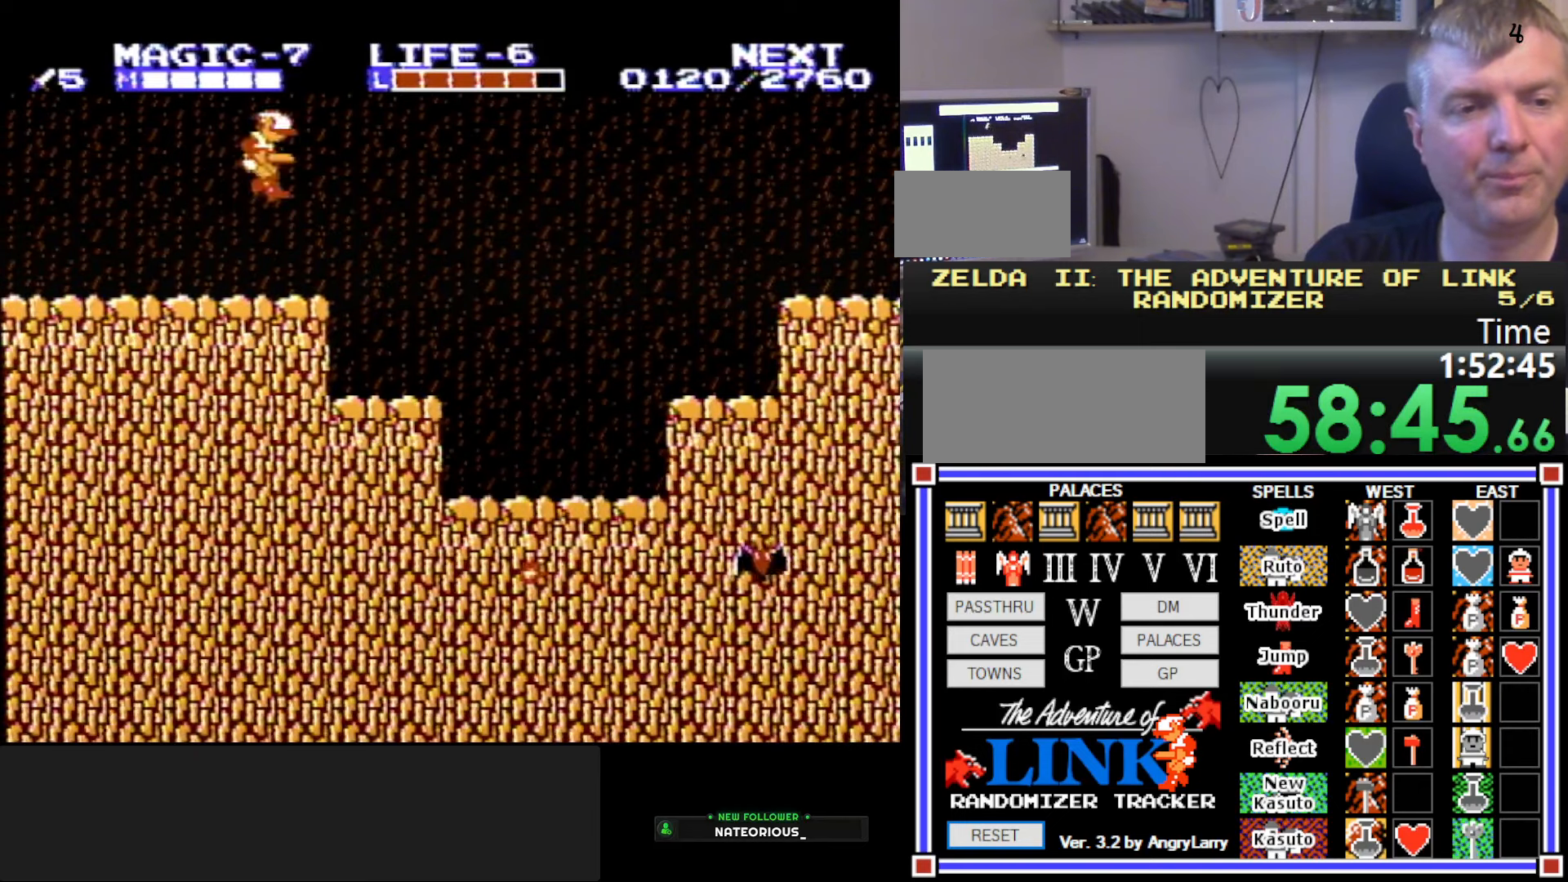
{"buttons": ["DPAD_LEFT"], "events": [[16, "DPAD_RIGHT", "up"], [66, "B", "up"], [66, "DPAD_DOWN", "up"], [66, "DPAD_LEFT", "down"]]}
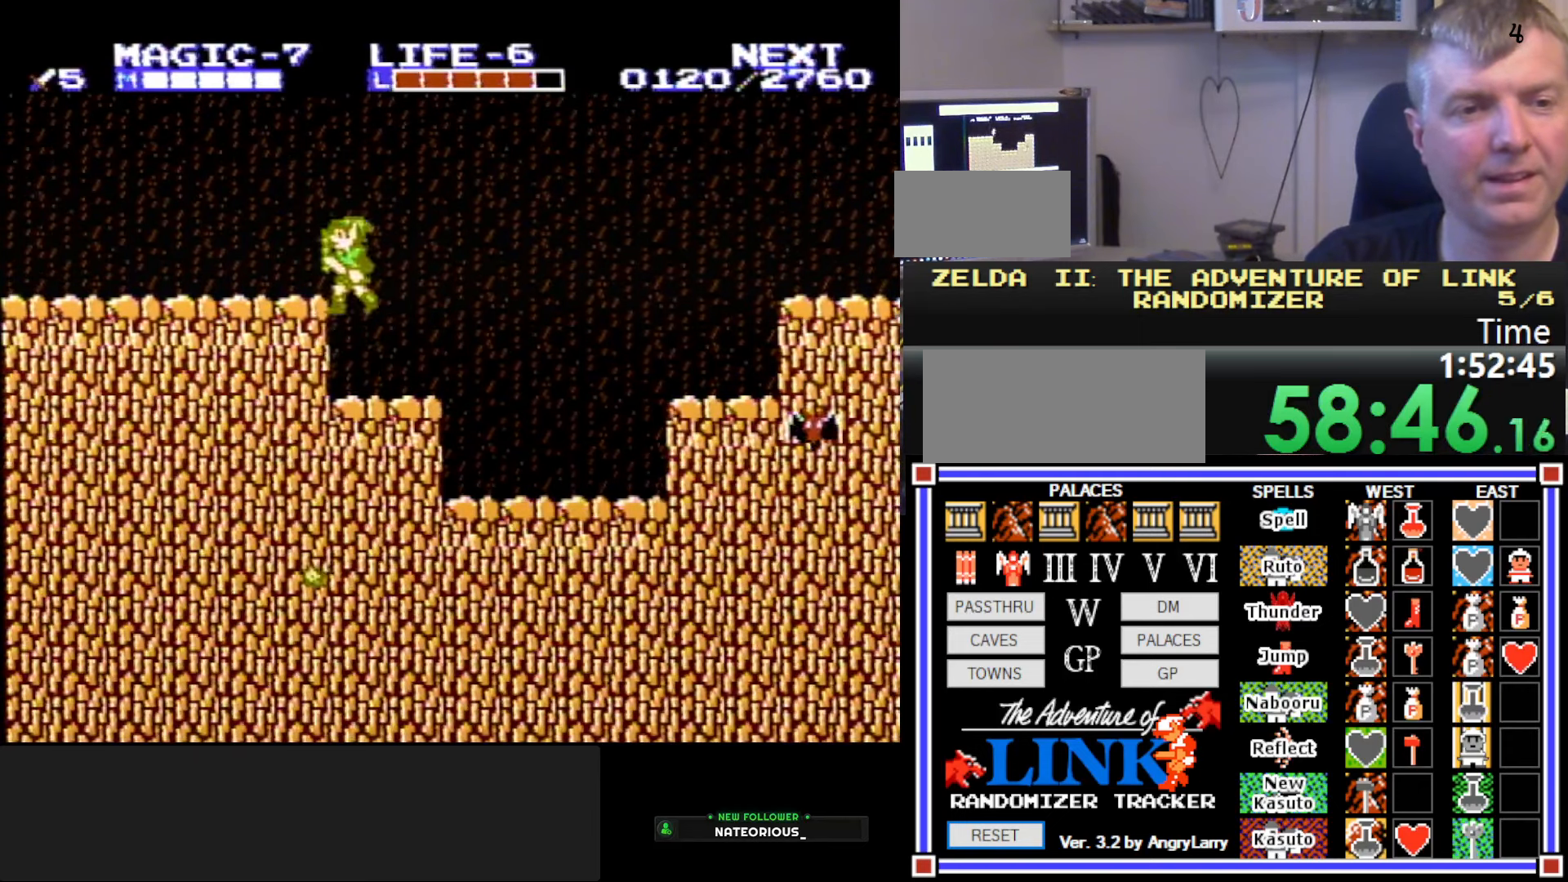
{"buttons": ["A", "DPAD_LEFT"], "events": [[283, "A", "down"]]}
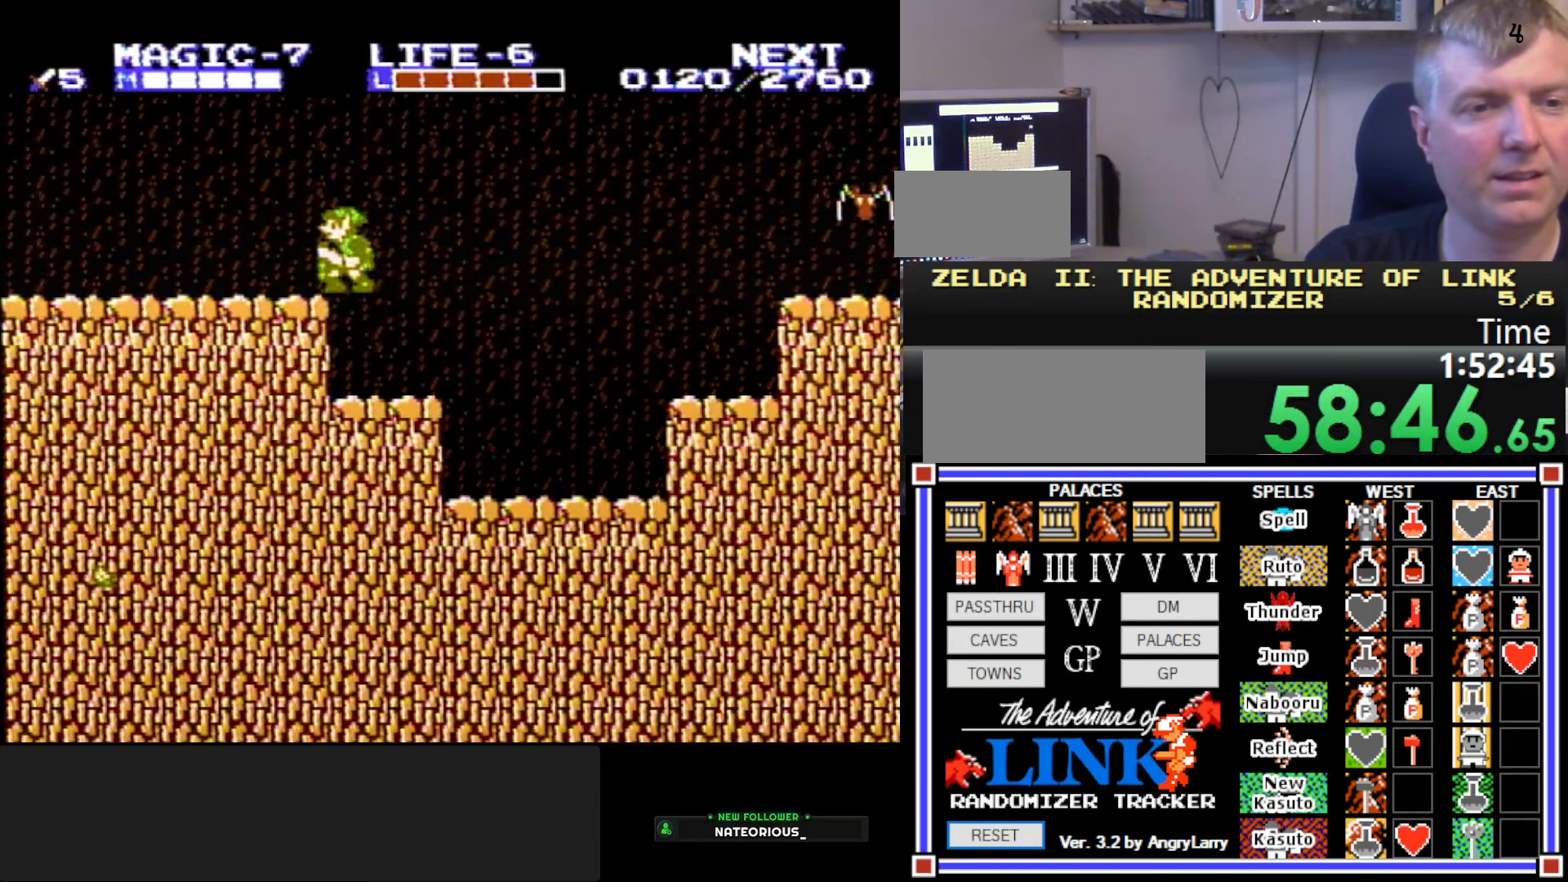
{"buttons": ["B", "DPAD_DOWN", "DPAD_LEFT"], "events": [[33, "A", "up"], [200, "A", "down"], [266, "B", "down"], [266, "DPAD_DOWN", "down"], [283, "DPAD_LEFT", "up"], [300, "A", "up"], [400, "B", "up"], [483, "B", "down"], [483, "DPAD_LEFT", "down"]]}
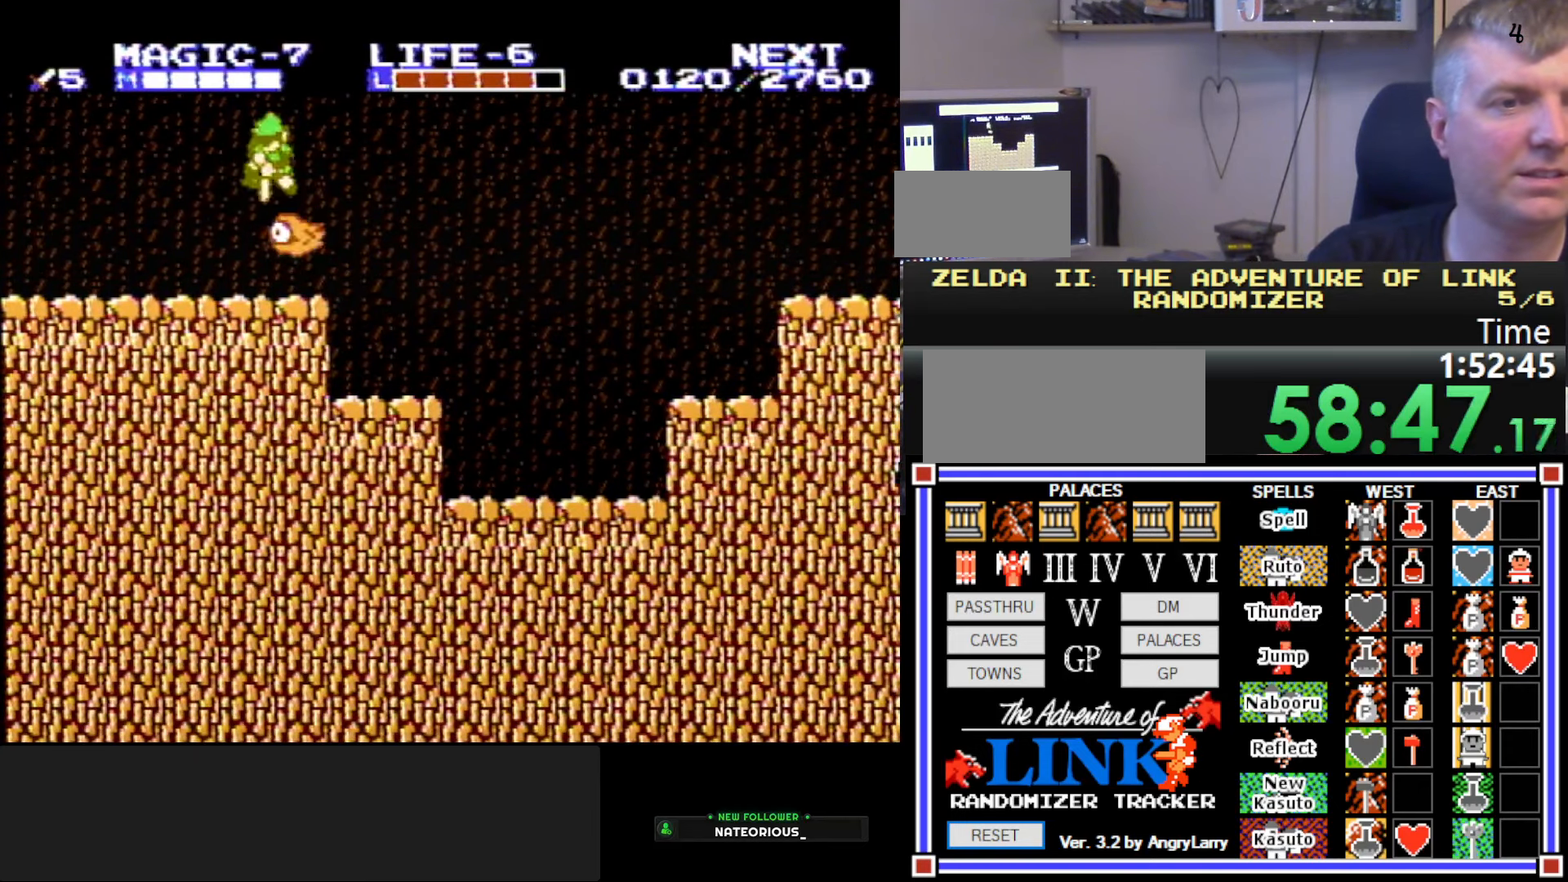
{"buttons": ["B", "DPAD_DOWN", "DPAD_RIGHT"], "events": [[16, "DPAD_DOWN", "up"], [50, "DPAD_DOWN", "down"], [66, "B", "up"], [83, "DPAD_LEFT", "up"], [83, "DPAD_RIGHT", "down"], [133, "B", "down"], [233, "B", "up"], [250, "DPAD_LEFT", "down"], [250, "DPAD_RIGHT", "up"], [266, "DPAD_DOWN", "up"], [383, "A", "down"], [433, "DPAD_DOWN", "down"], [450, "DPAD_LEFT", "up"], [466, "DPAD_RIGHT", "down"], [483, "B", "down"], [500, "A", "up"]]}